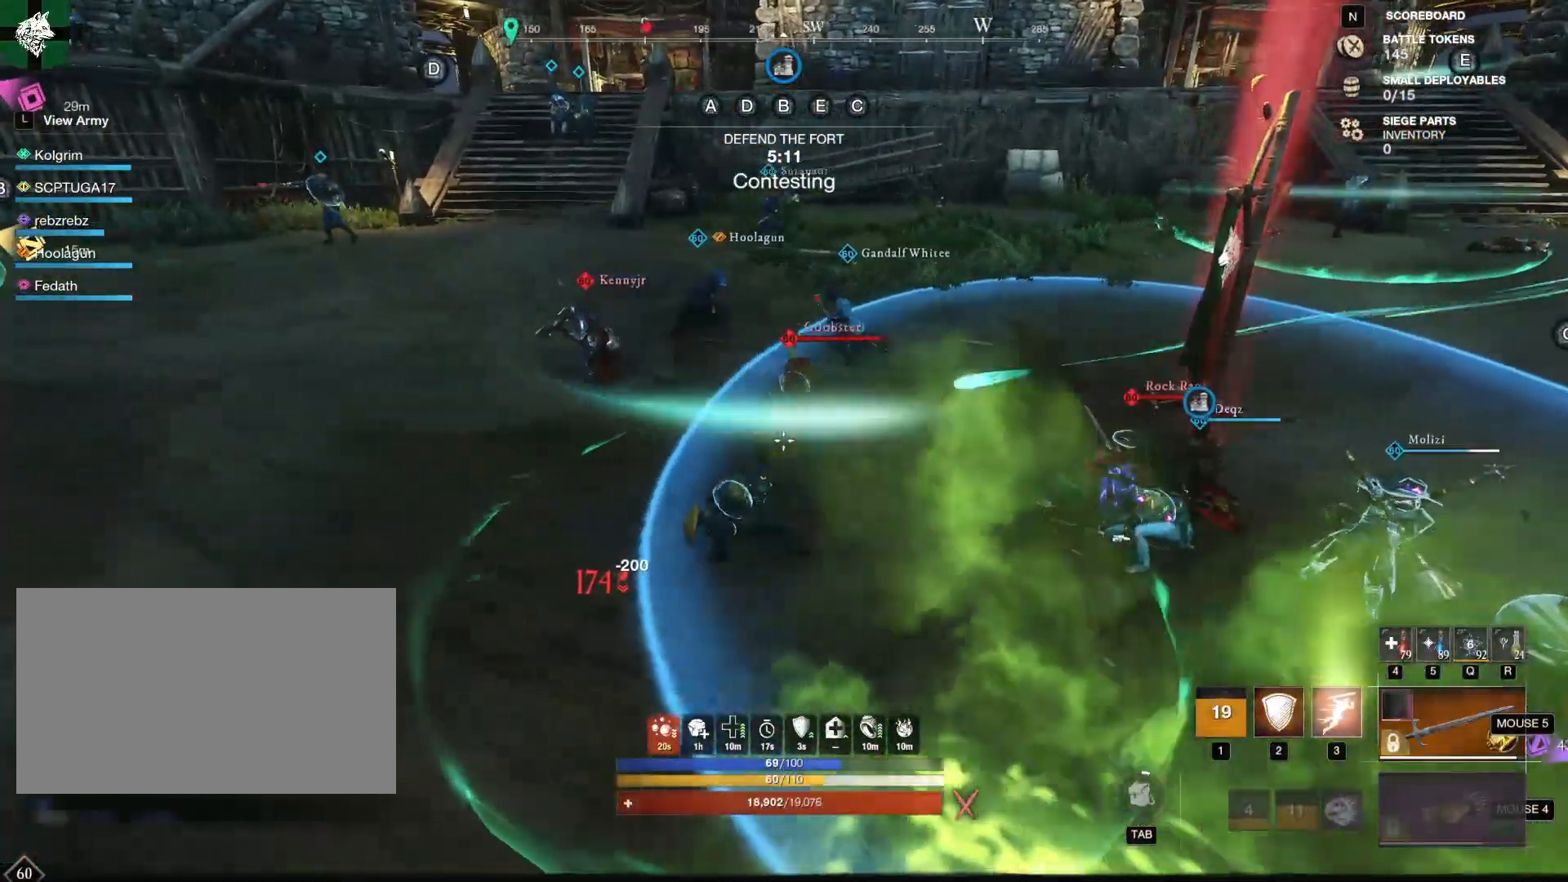
Gameplay with keyboard and mouse; each line is a JSON object with the keys and mouse buttons held at the frame after it. "events" lists presses ("down") and releases ("up") of "1", "2", "3", "4", "5", "a", "alt", "b", "c", "ctrl", "d", "e", "f", "g", "q", "r", "s", "shift", "space", "t", "tab", "tilde", "v", "w", "x", "z", "mouse_left", "mouse_wheel", "mouse_right", "mouse_mb4" and "mouse_mb5" between this image and that frame as [ms after this image, input, new state], when the widget could be followed in between. "mouse_left", "mouse_wheel", "mouse_right", "mouse_mb4", "mouse_mb5" = the "left", "wheel", "right", "mb4", "mb5" buttons of the "mouse" list. No other keys are recorded. "wheel" means that the mouse wheel is clicked or scrolled. Mouse movement is not recorded.
{"keys": ["a"], "mouse": [], "events": []}
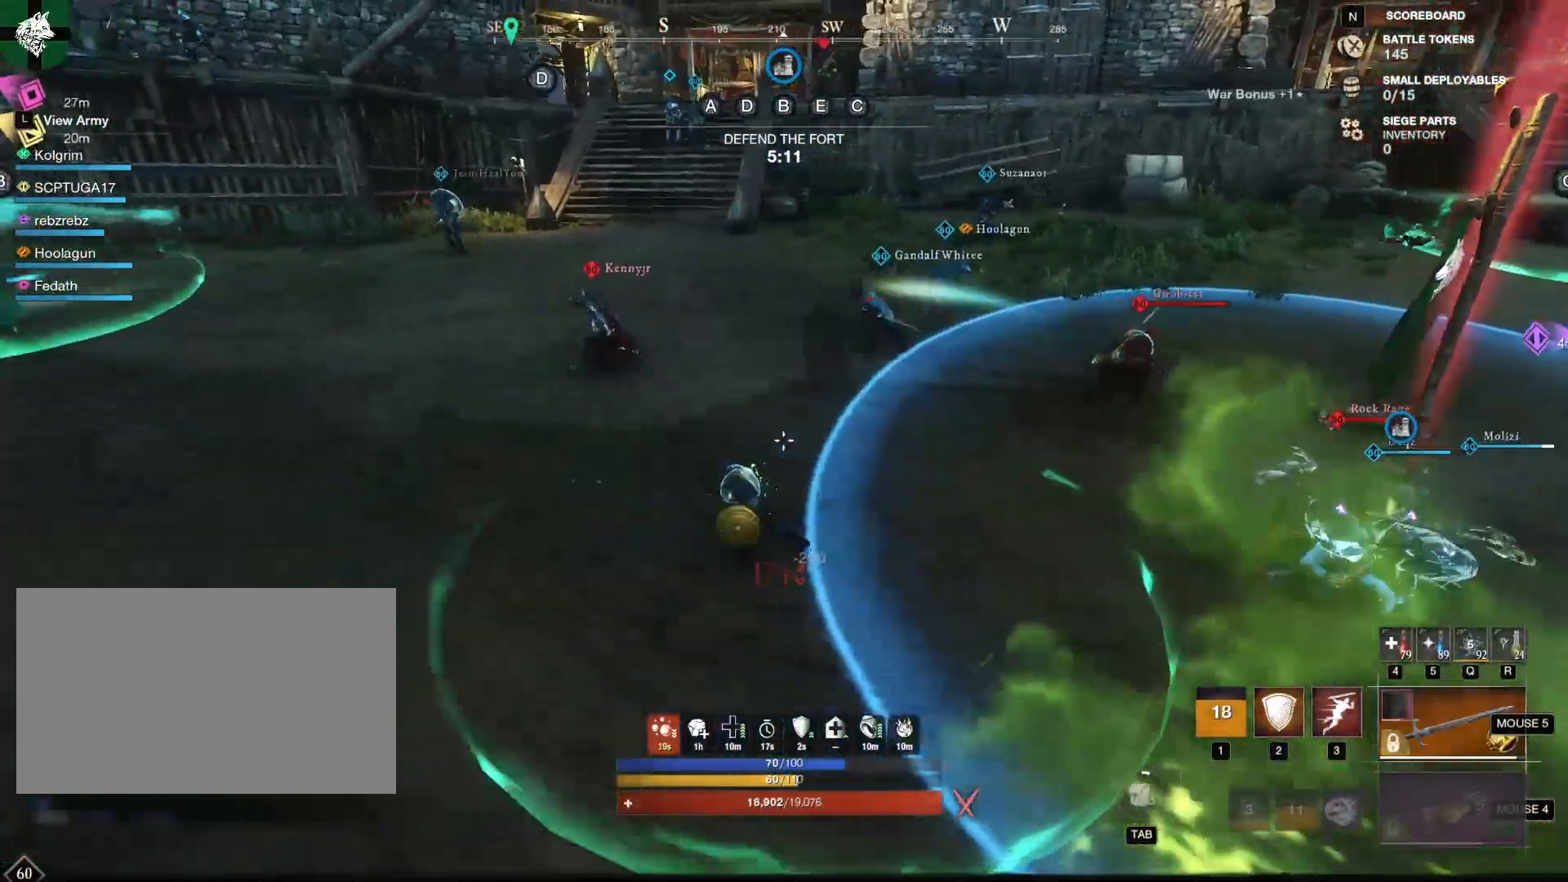
{"keys": ["a"], "mouse": [], "events": []}
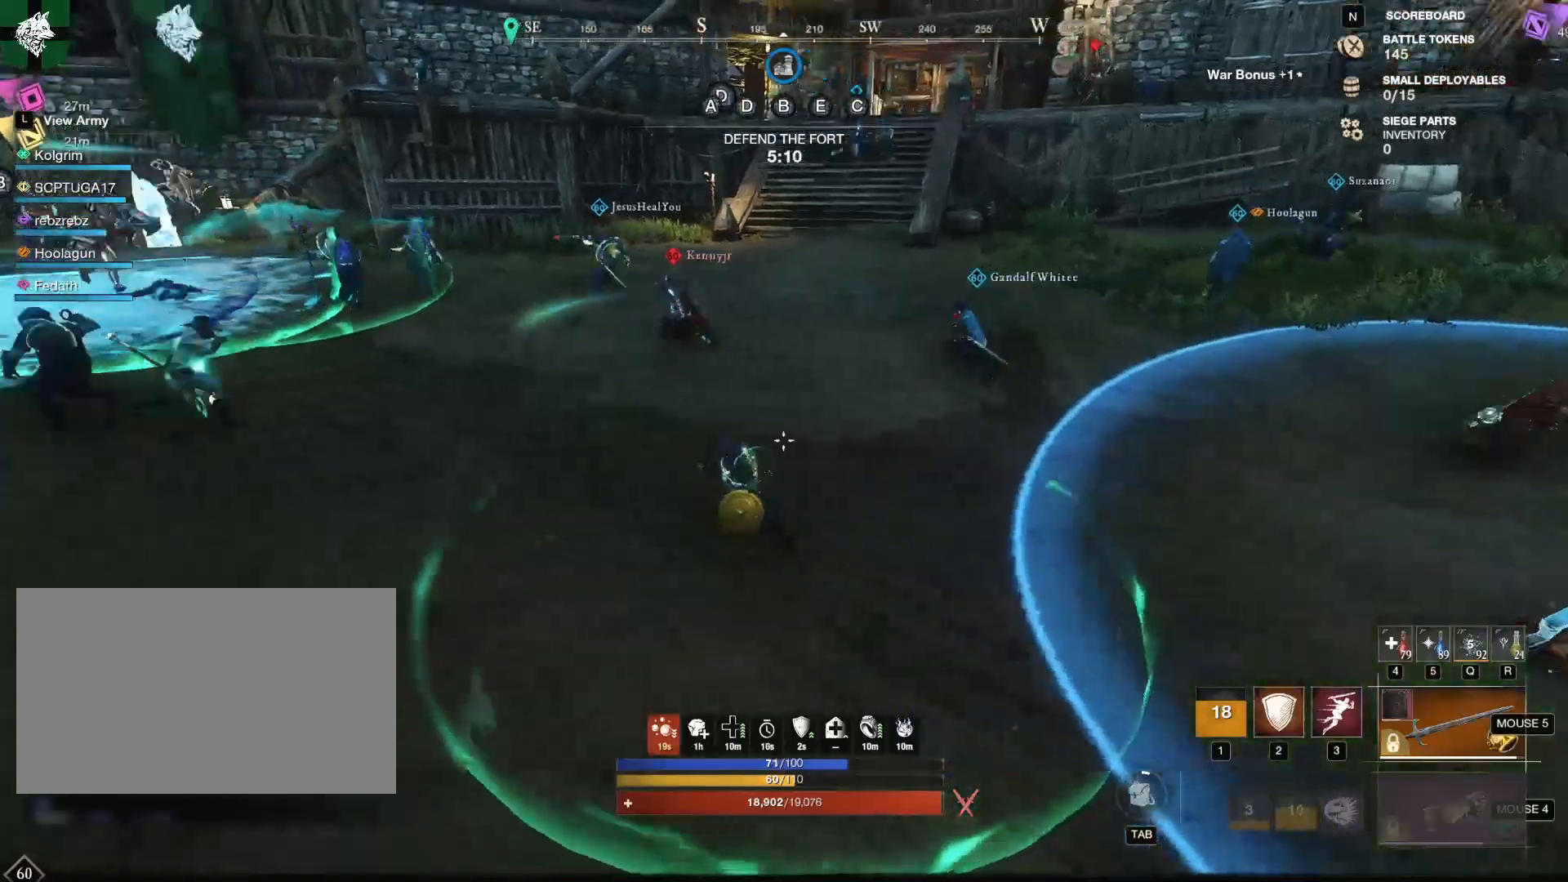
{"keys": ["w"], "mouse": [], "events": [[67, "w", "down"], [400, "a", "up"]]}
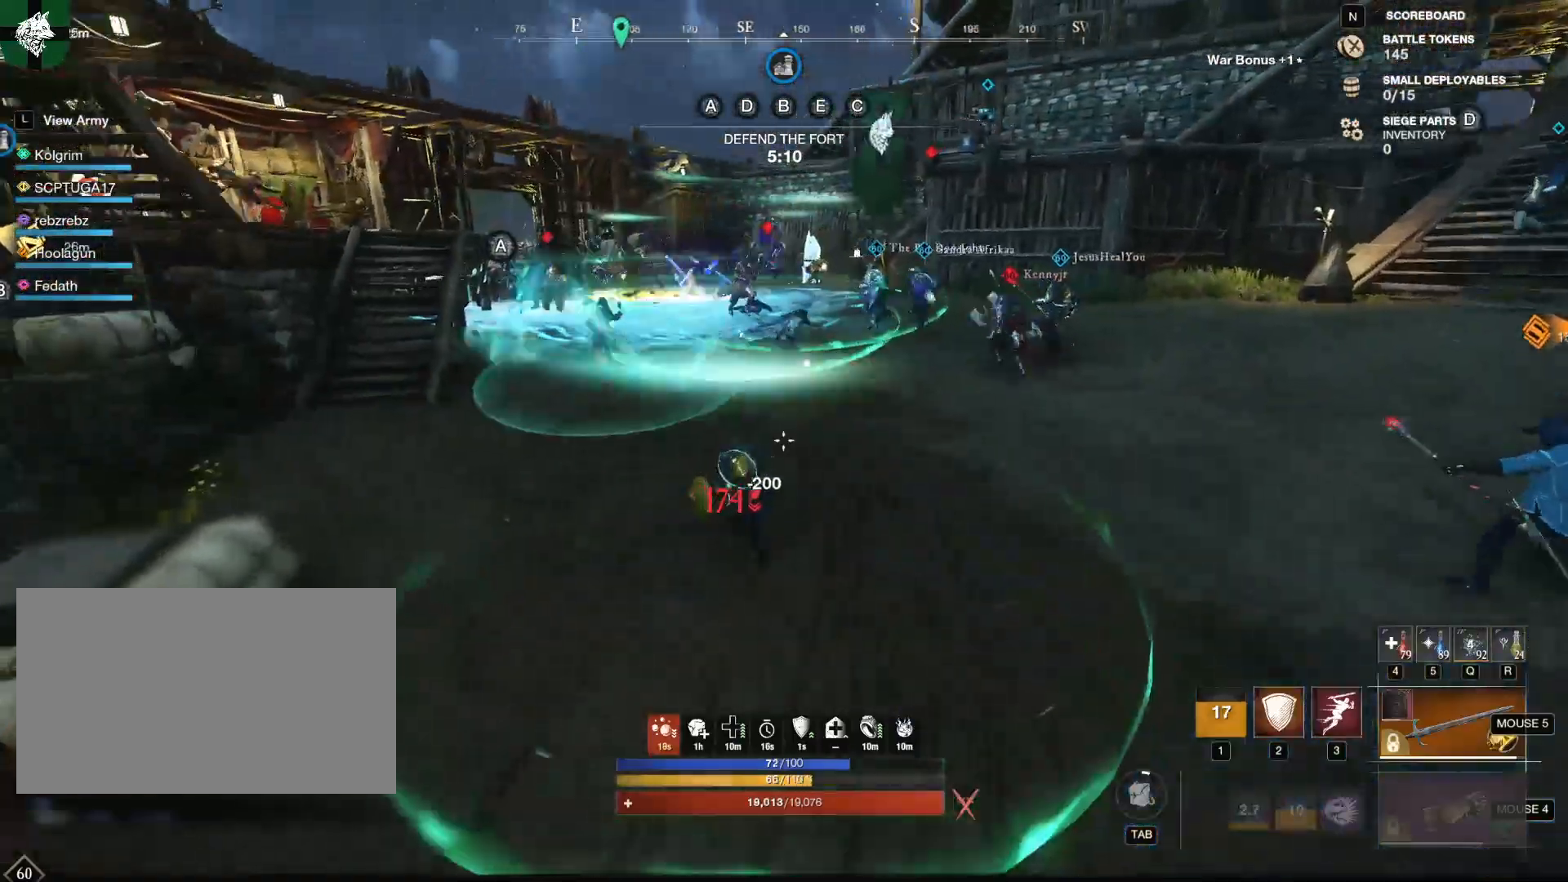
{"keys": ["a", "w"], "mouse": [], "events": [[50, "a", "down"]]}
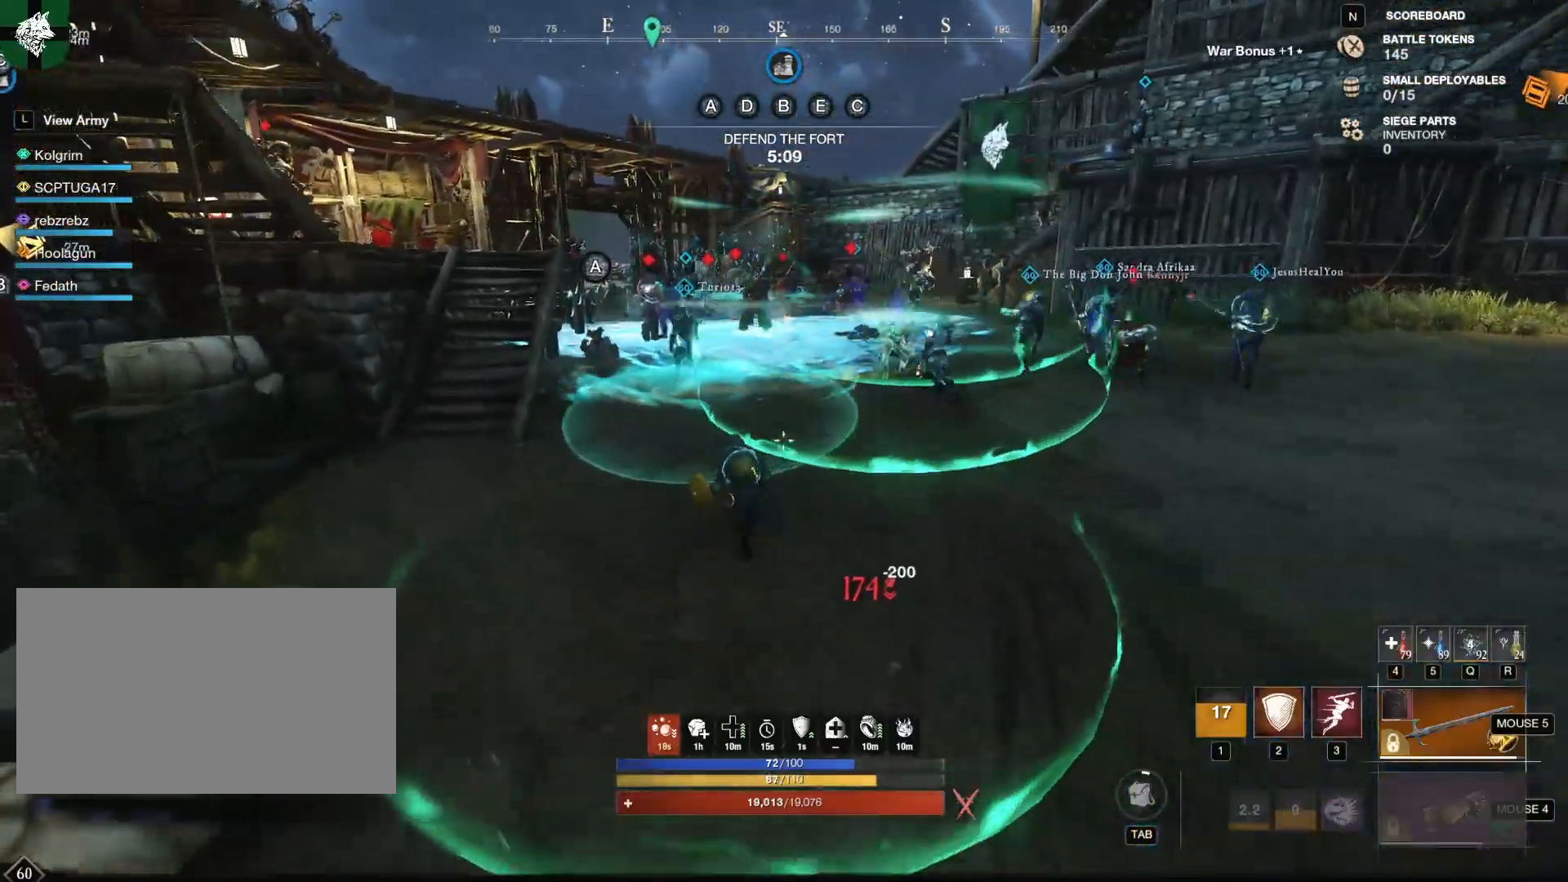
{"keys": ["w"], "mouse": [], "events": [[300, "a", "up"]]}
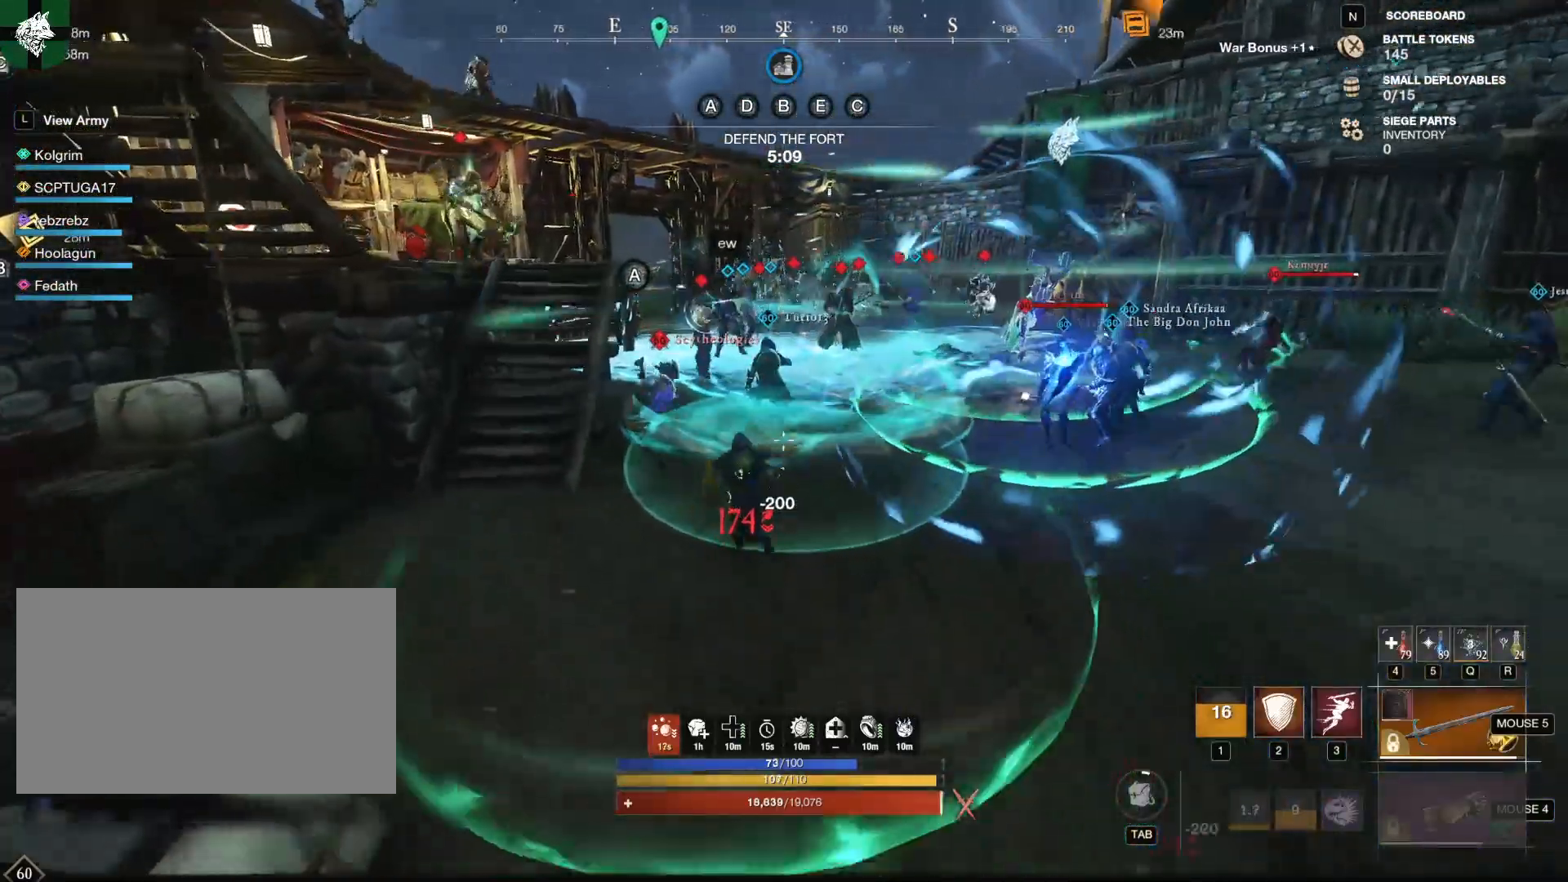
{"keys": ["a", "w"], "mouse": [], "events": [[133, "mouse_mb5", "down"], [183, "a", "down"], [283, "mouse_mb5", "up"]]}
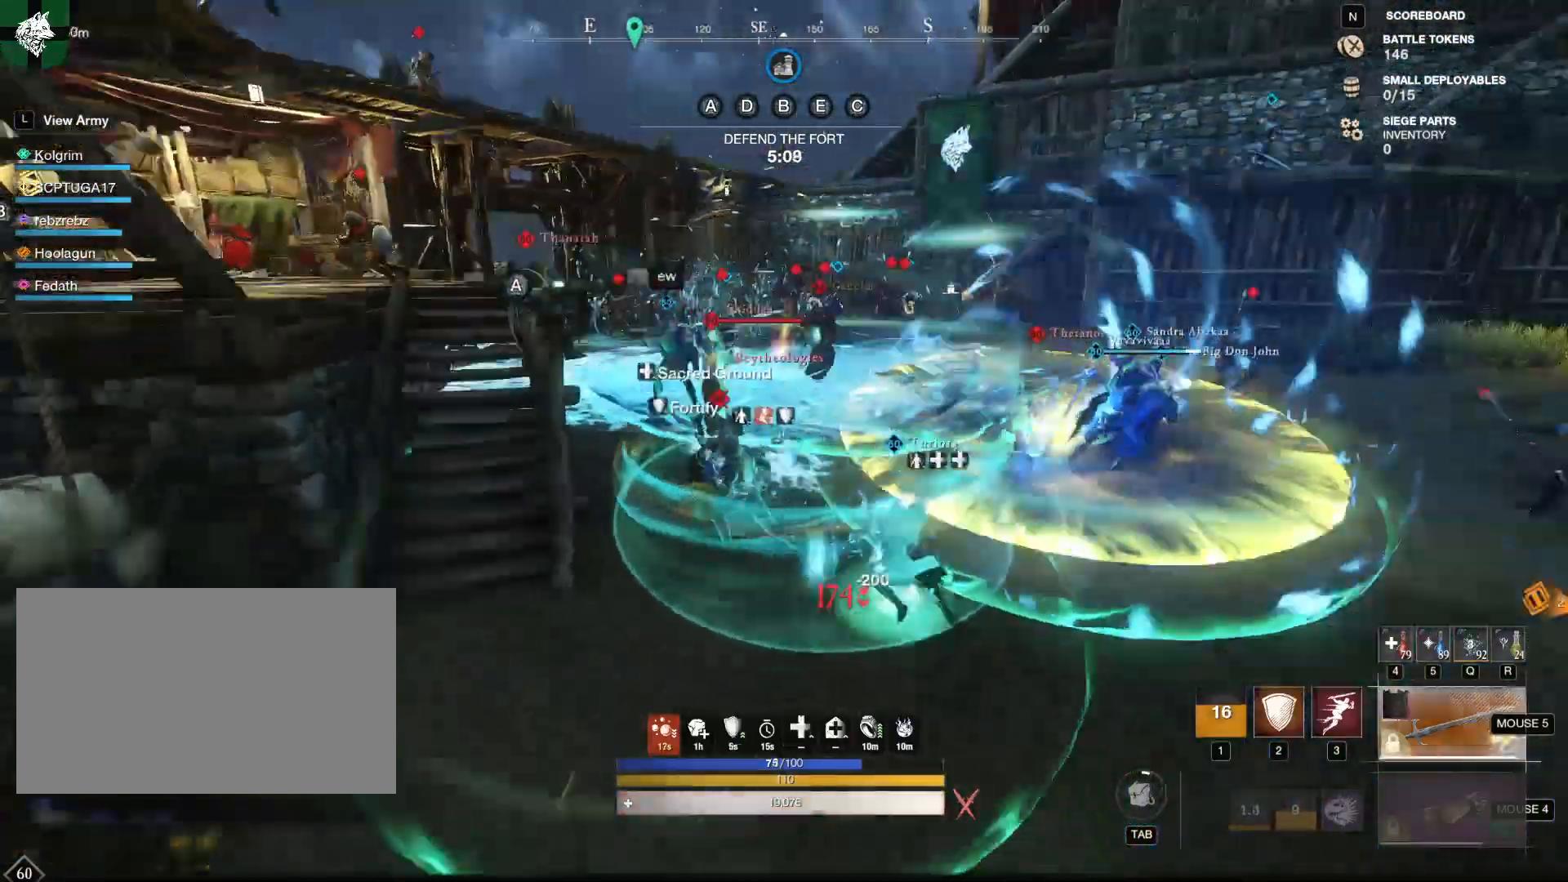
{"keys": ["w"], "mouse": [], "events": [[434, "a", "up"]]}
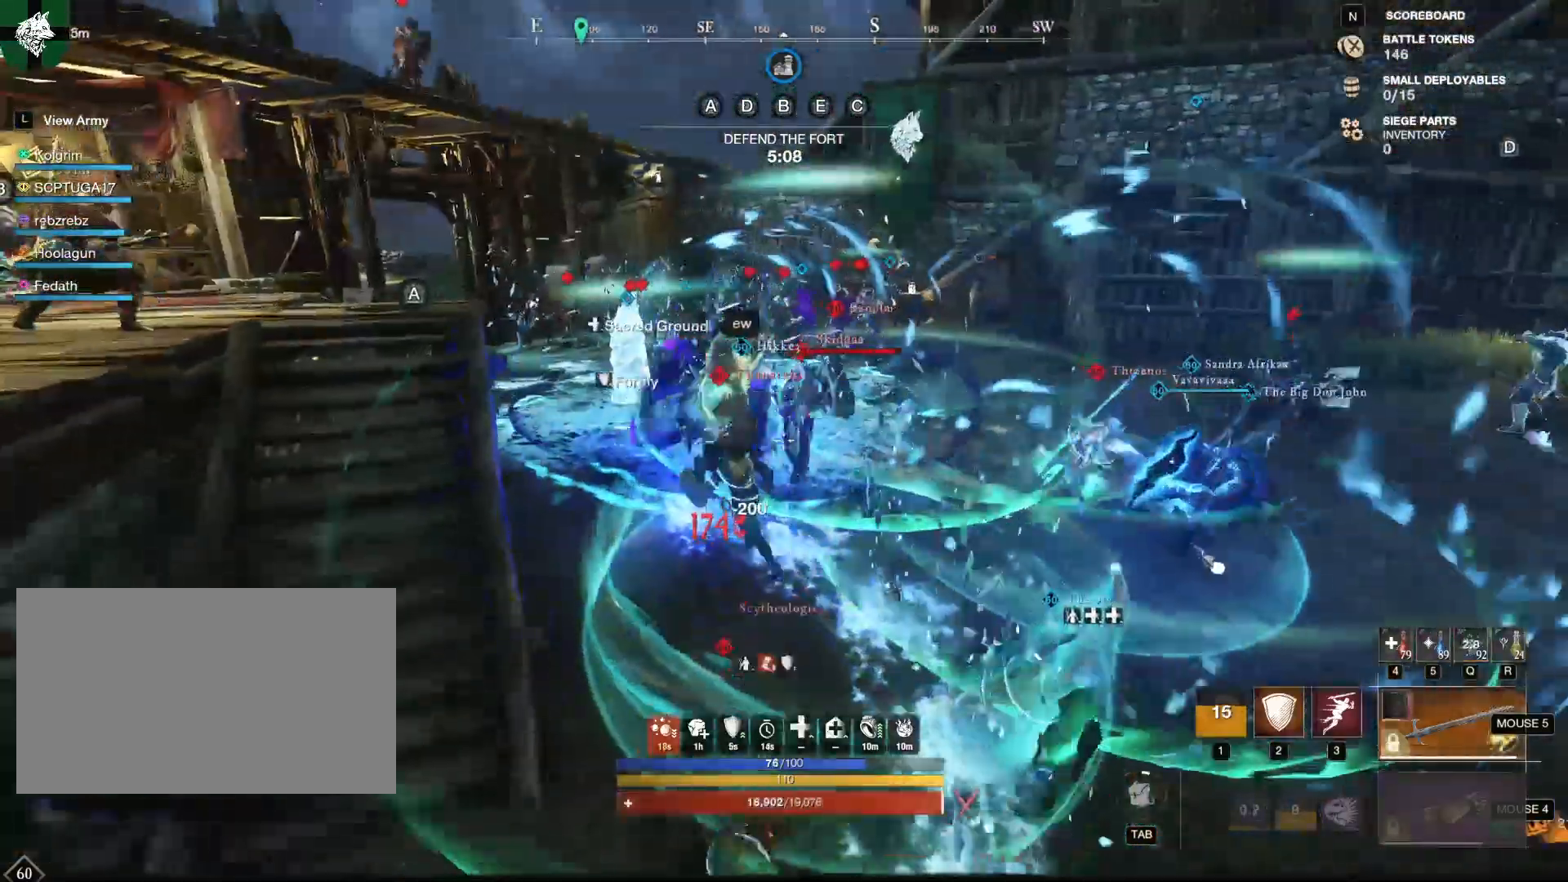
{"keys": ["shift", "w"], "mouse": [], "events": [[350, "a", "down"], [450, "shift", "down"], [500, "a", "up"]]}
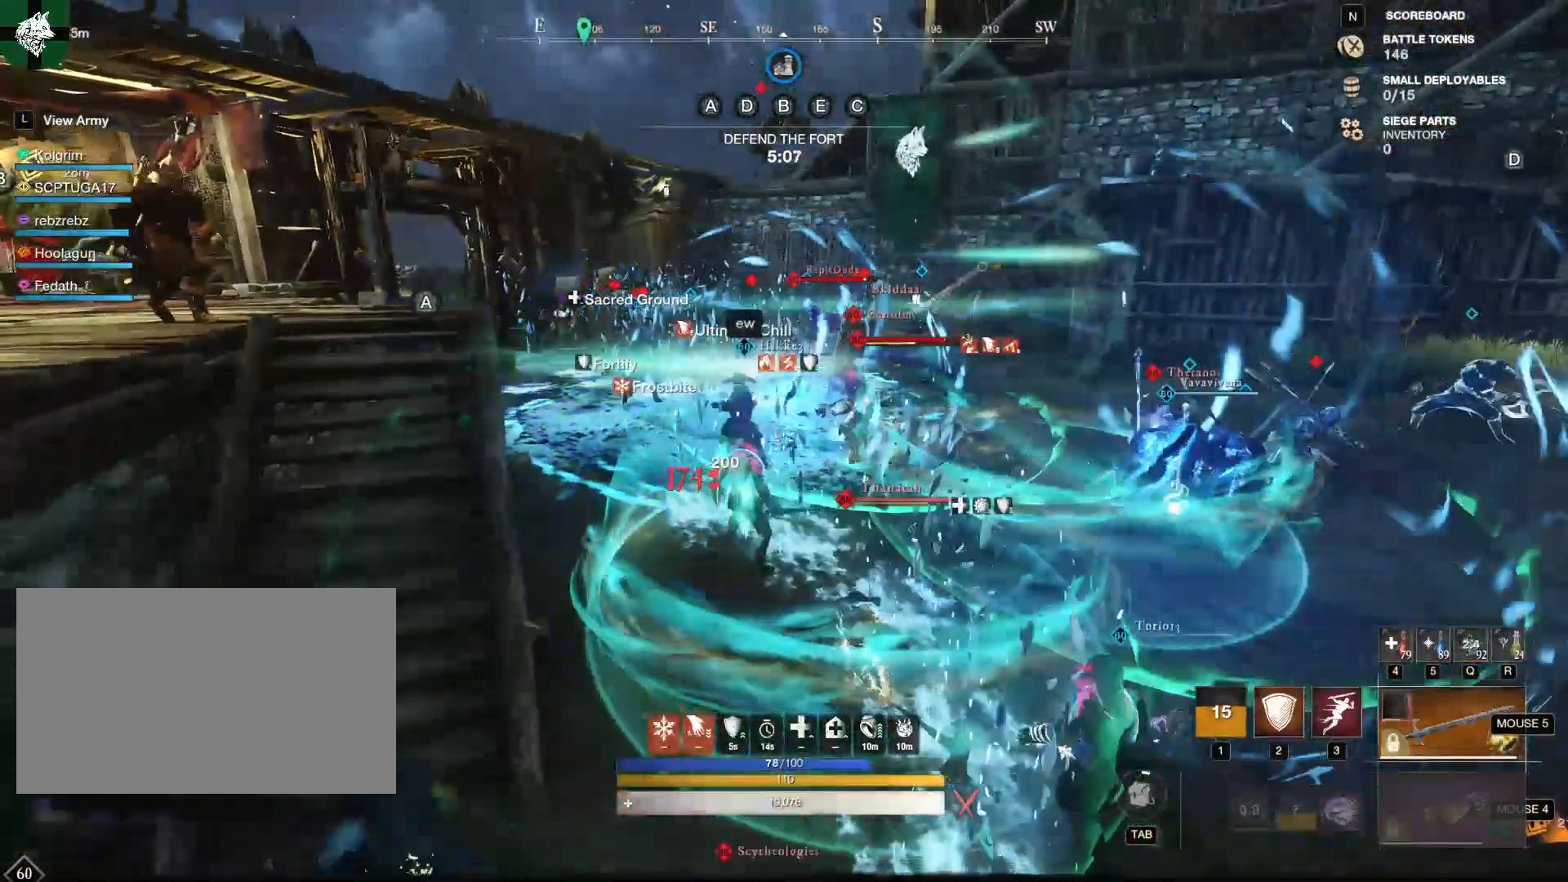
{"keys": ["w"], "mouse": [], "events": [[134, "shift", "up"], [367, "mouse_mb5", "down"], [467, "mouse_mb5", "up"]]}
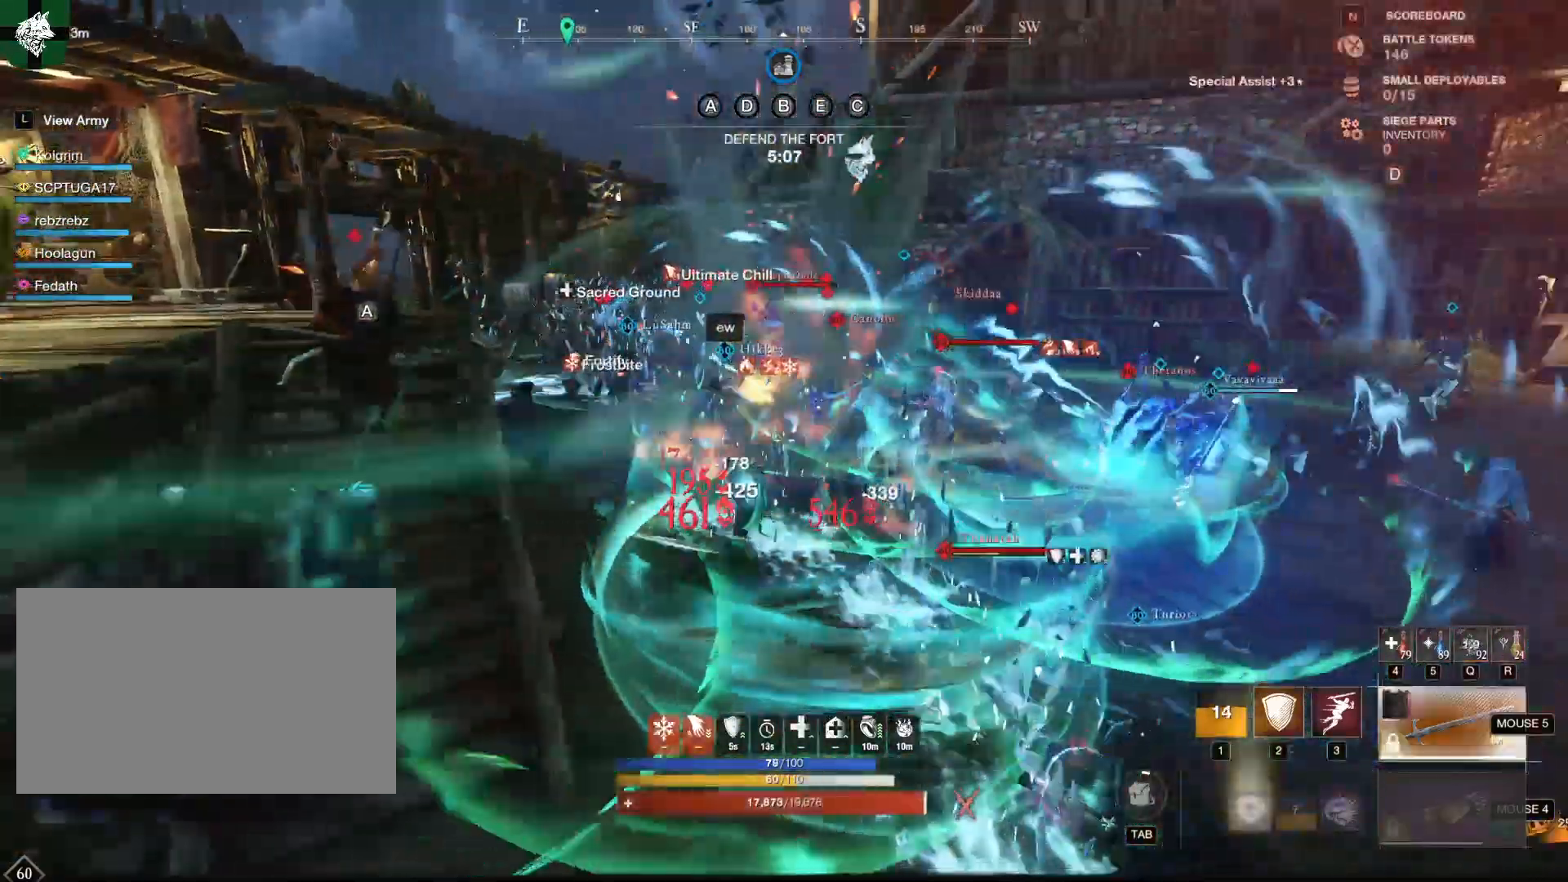
{"keys": ["w"], "mouse": [], "events": [[66, "3", "down"], [283, "3", "up"]]}
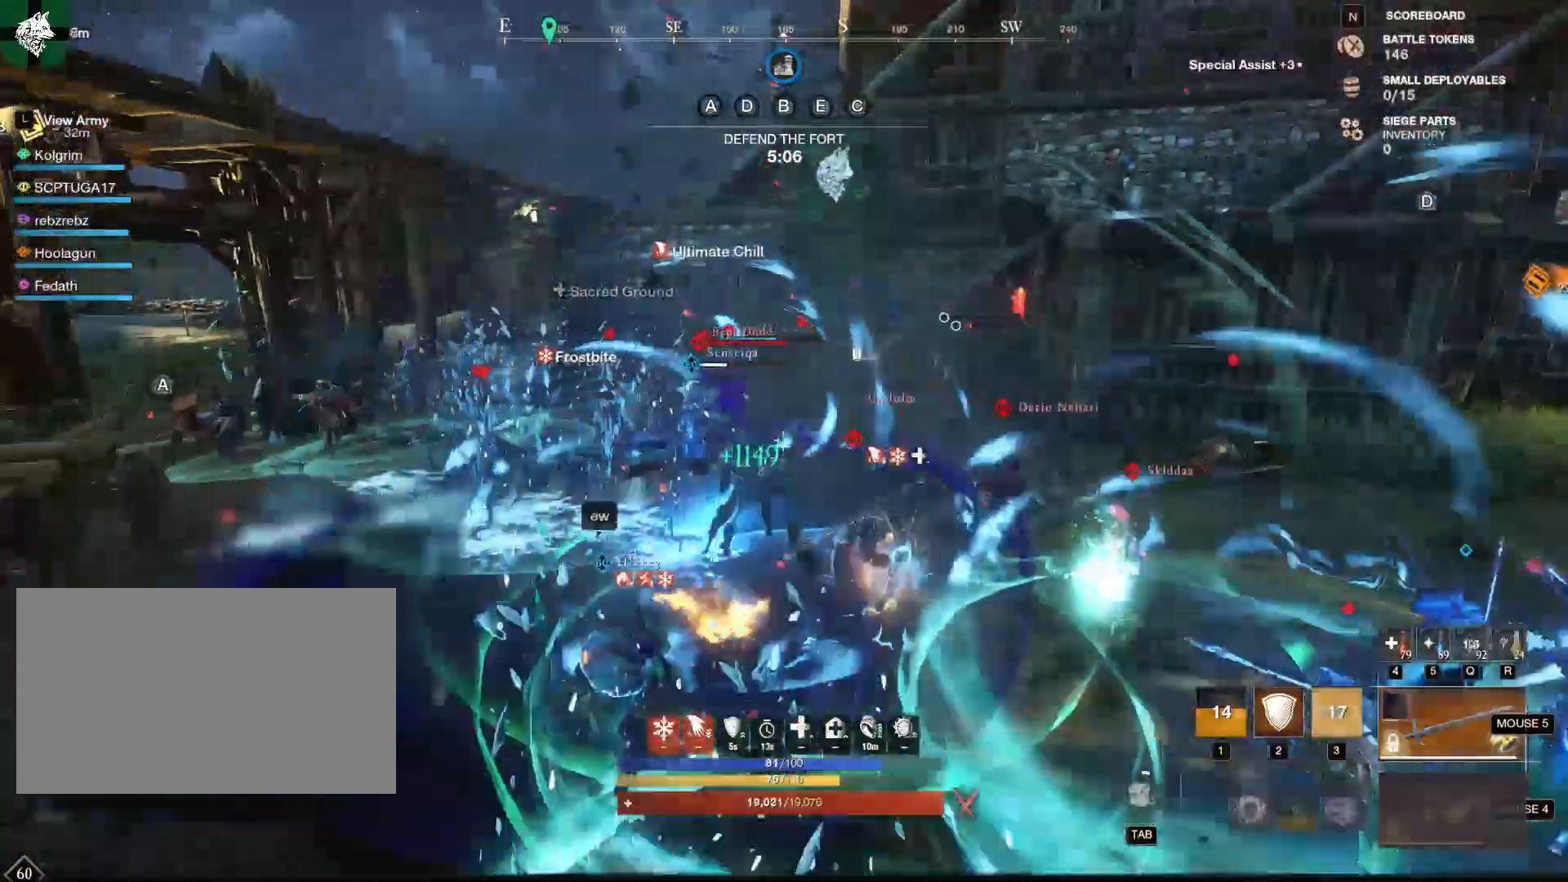
{"keys": ["3", "w"], "mouse": [], "events": [[400, "mouse_mb4", "down"], [501, "3", "down"], [501, "mouse_mb4", "up"]]}
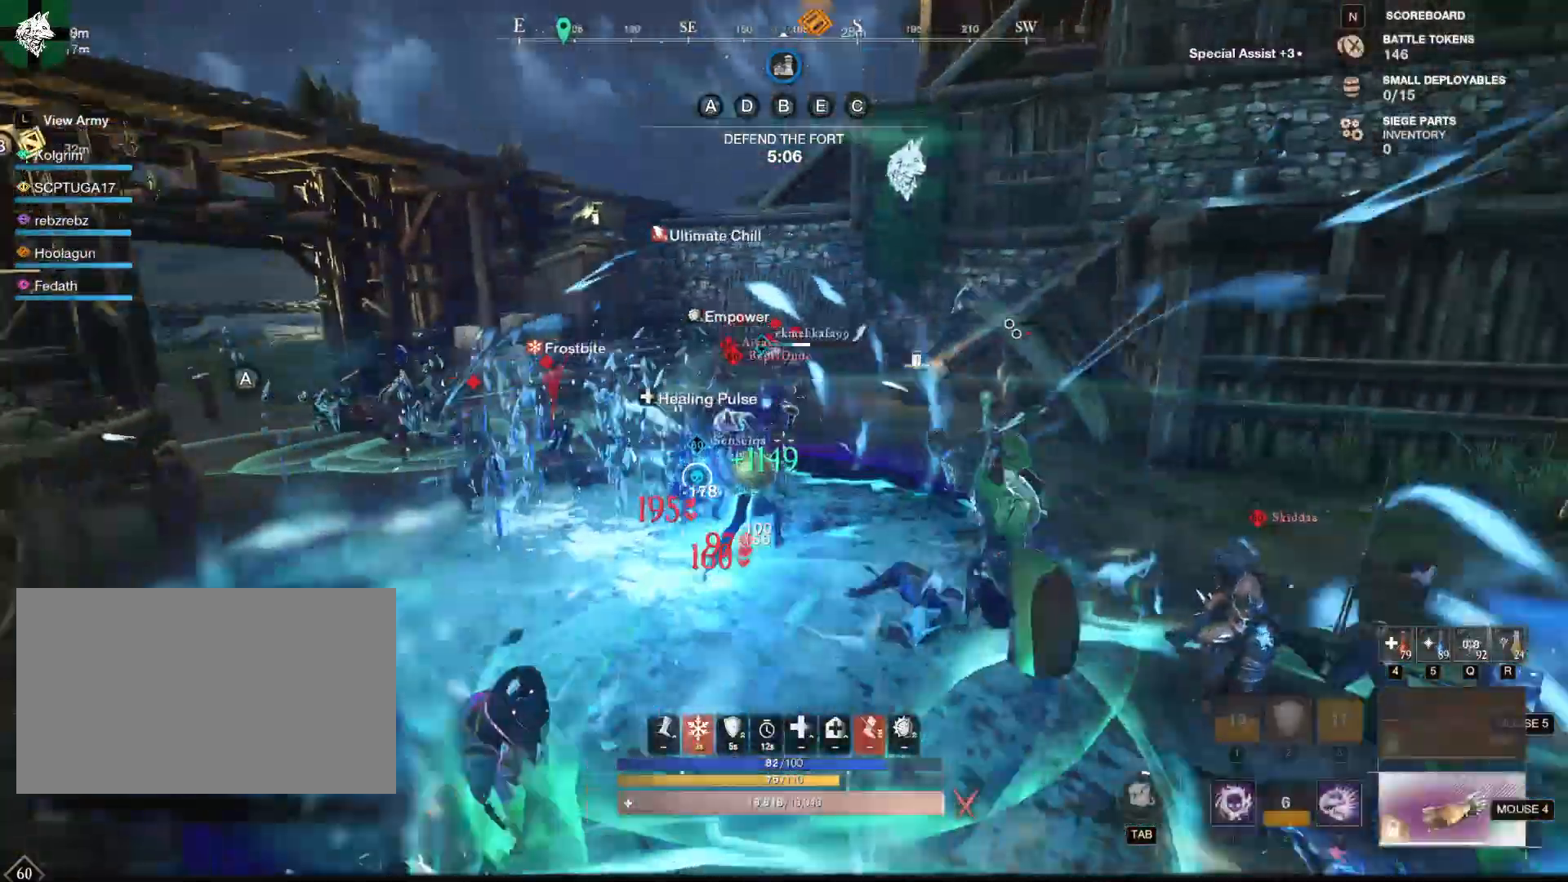
{"keys": ["w"], "mouse": [], "events": [[83, "3", "up"], [183, "3", "down"], [233, "3", "up"]]}
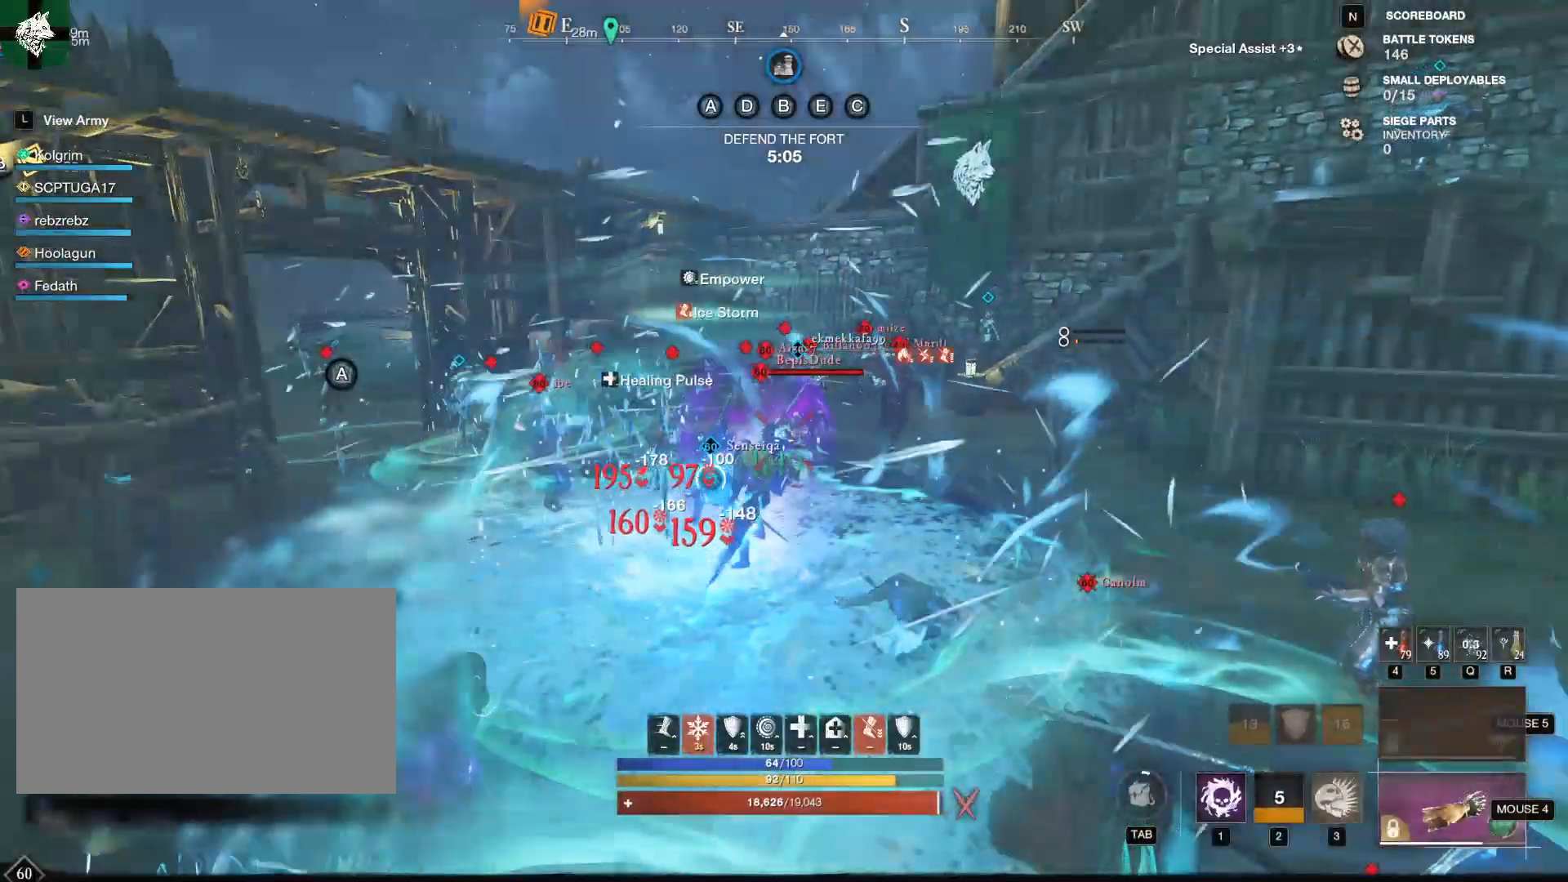
{"keys": ["s"], "mouse": [], "events": [[200, "2", "down"], [284, "2", "up"], [284, "w", "up"], [434, "s", "down"]]}
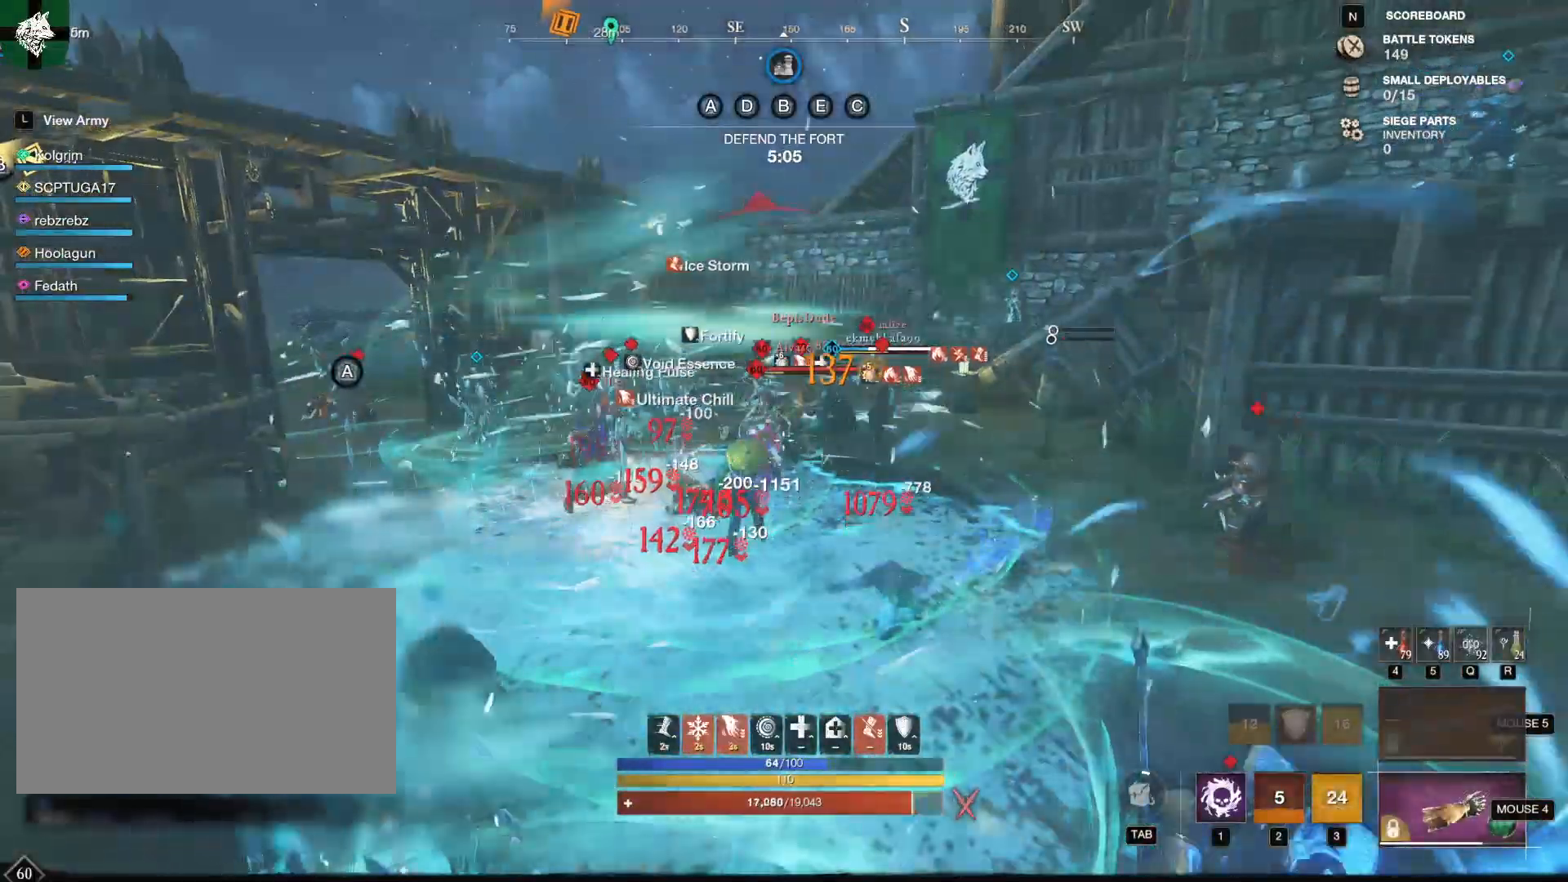
{"keys": ["s"], "mouse": [], "events": [[350, "1", "down"], [483, "1", "up"]]}
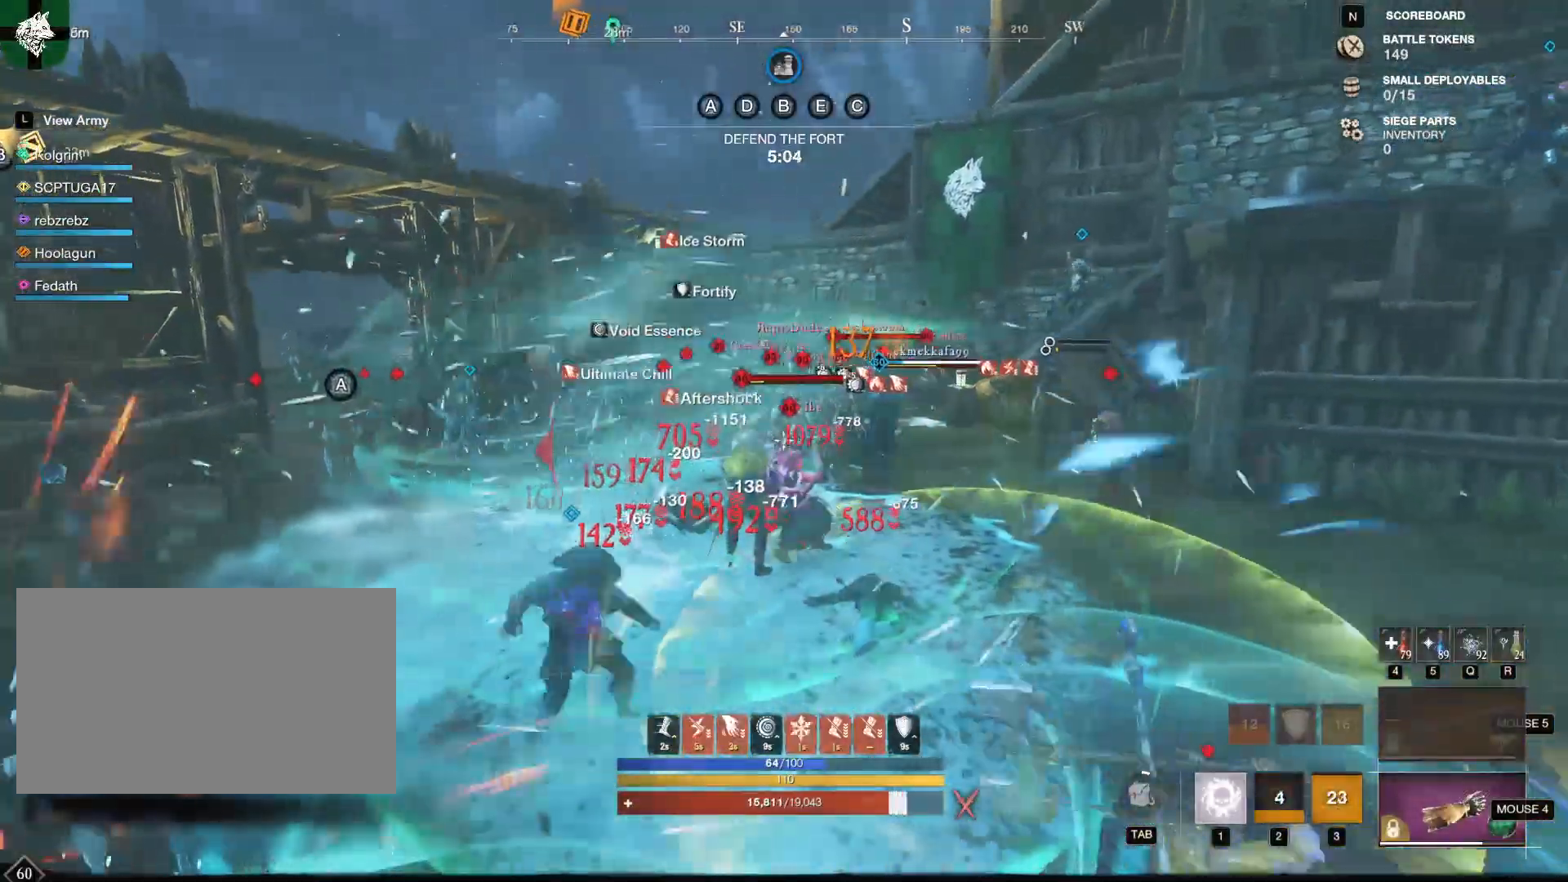
{"keys": ["s"], "mouse": [], "events": [[417, "1", "down"], [501, "1", "up"]]}
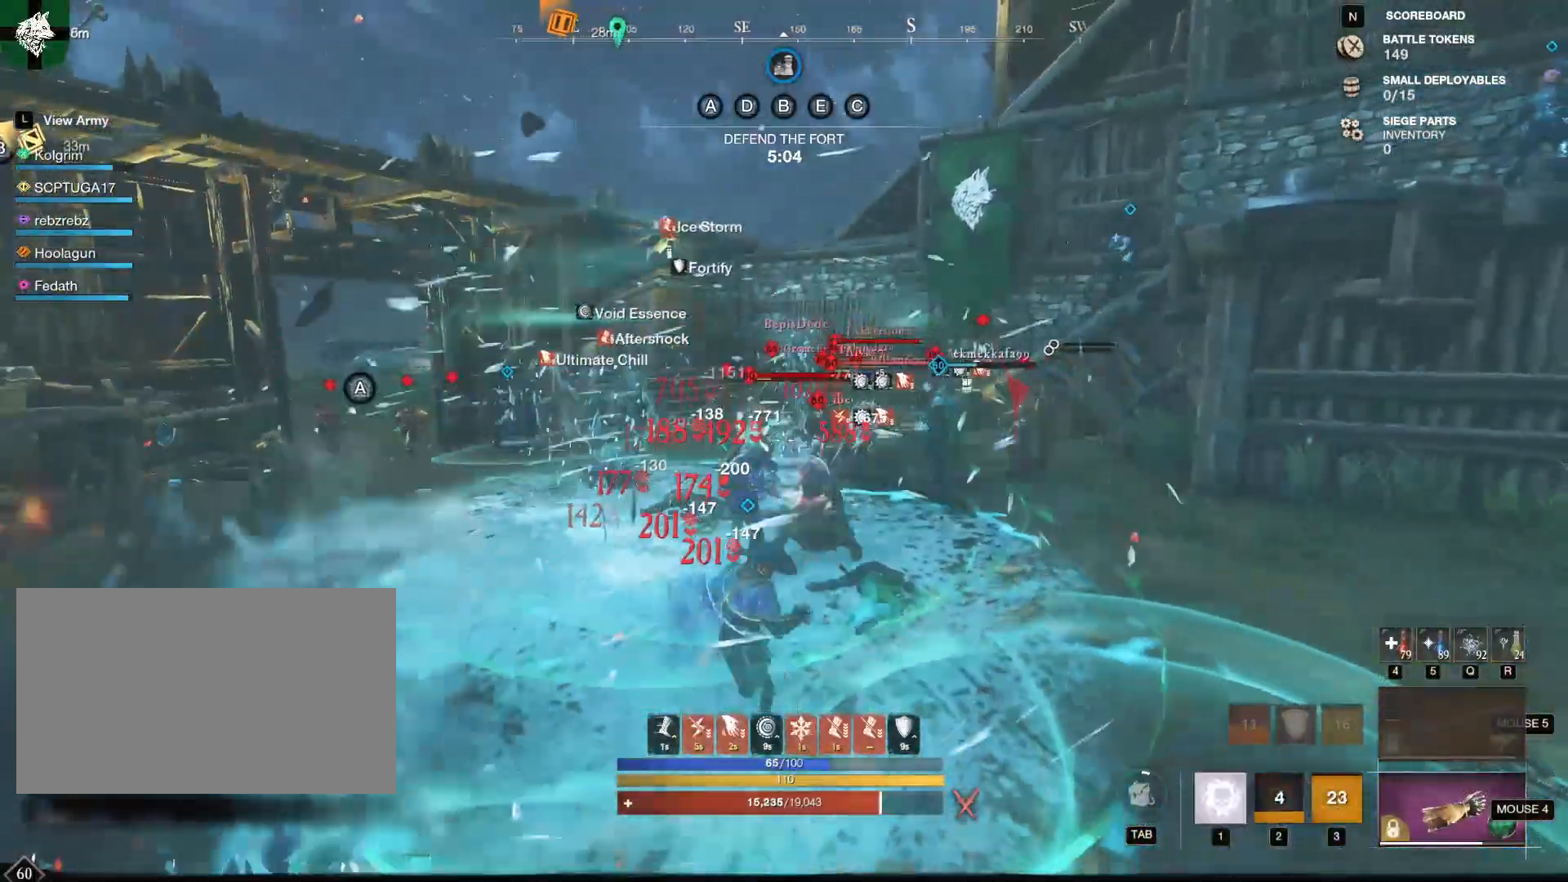
{"keys": ["s"], "mouse": []}
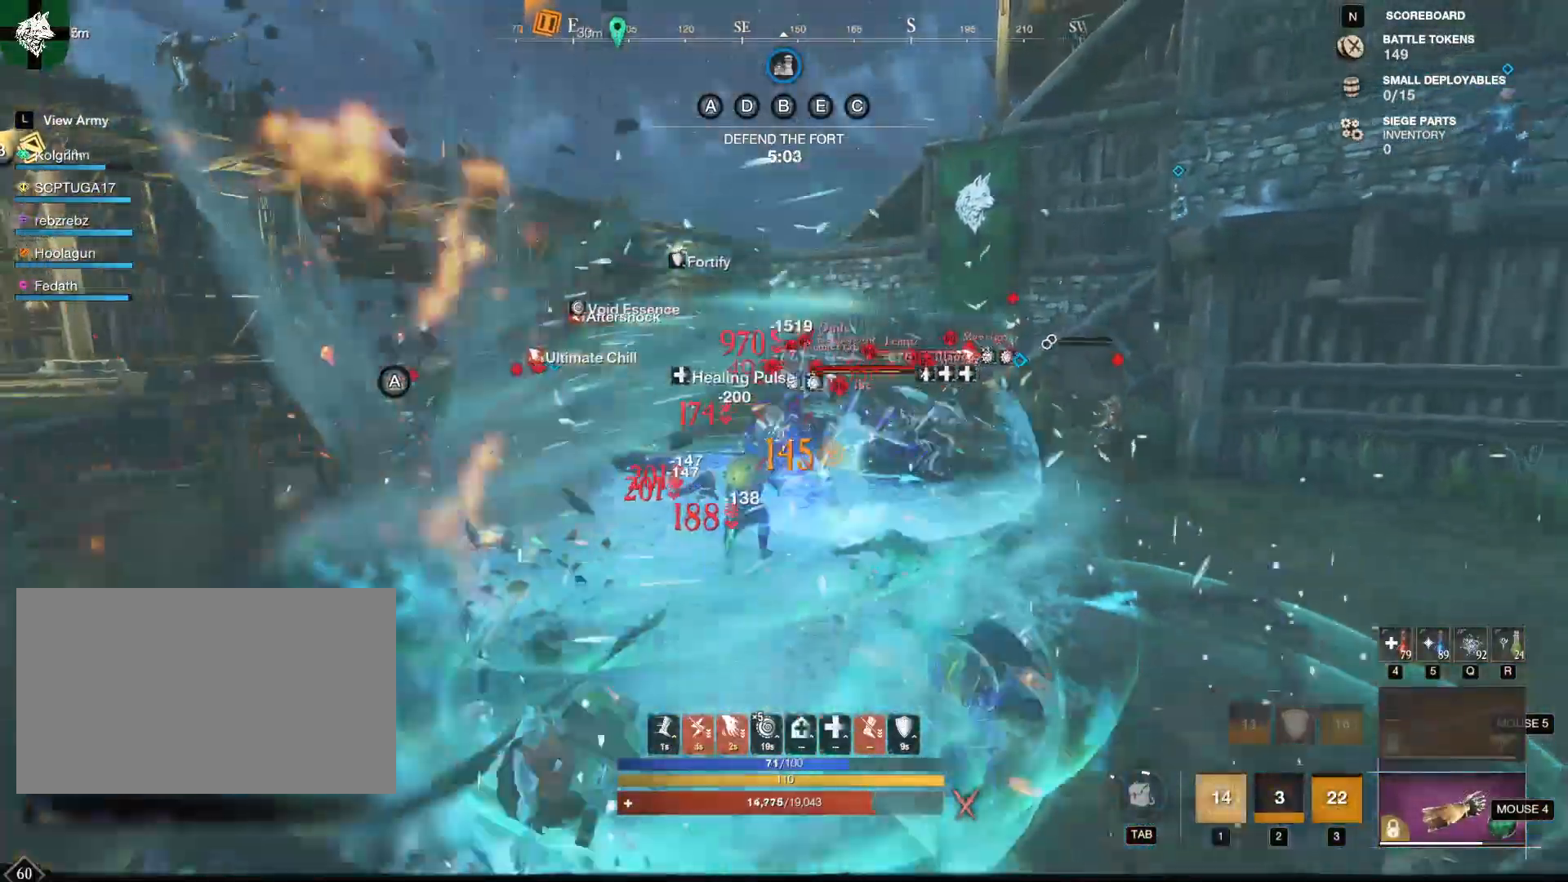
{"keys": ["a", "s"], "mouse": ["left"], "events": [[167, "mouse_left", "down"], [400, "a", "down"]]}
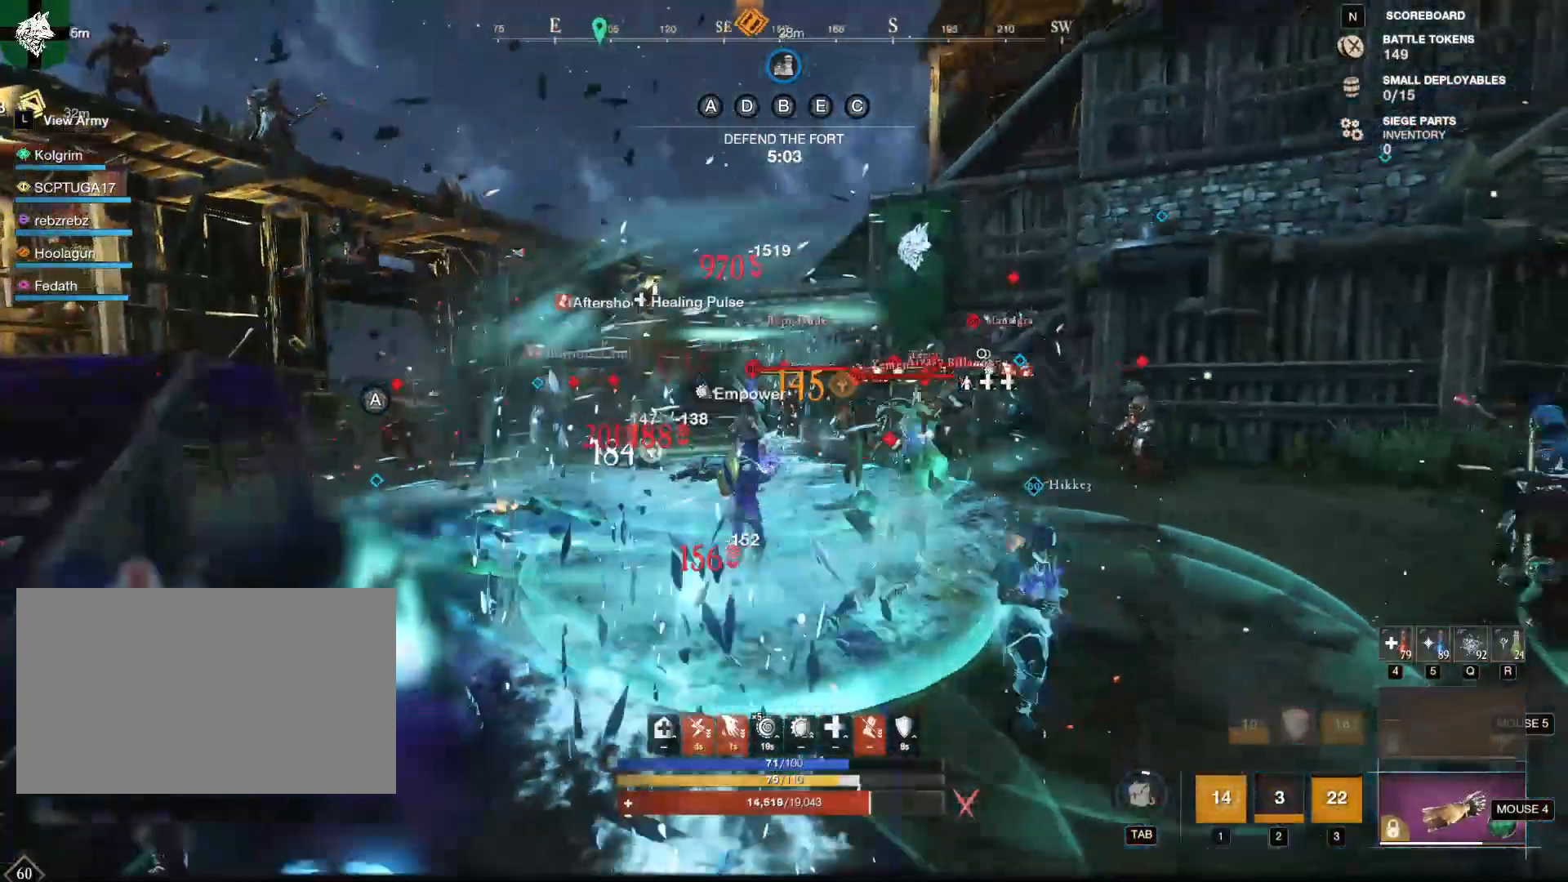
{"keys": ["s"], "mouse": ["left"], "events": [[383, "a", "up"]]}
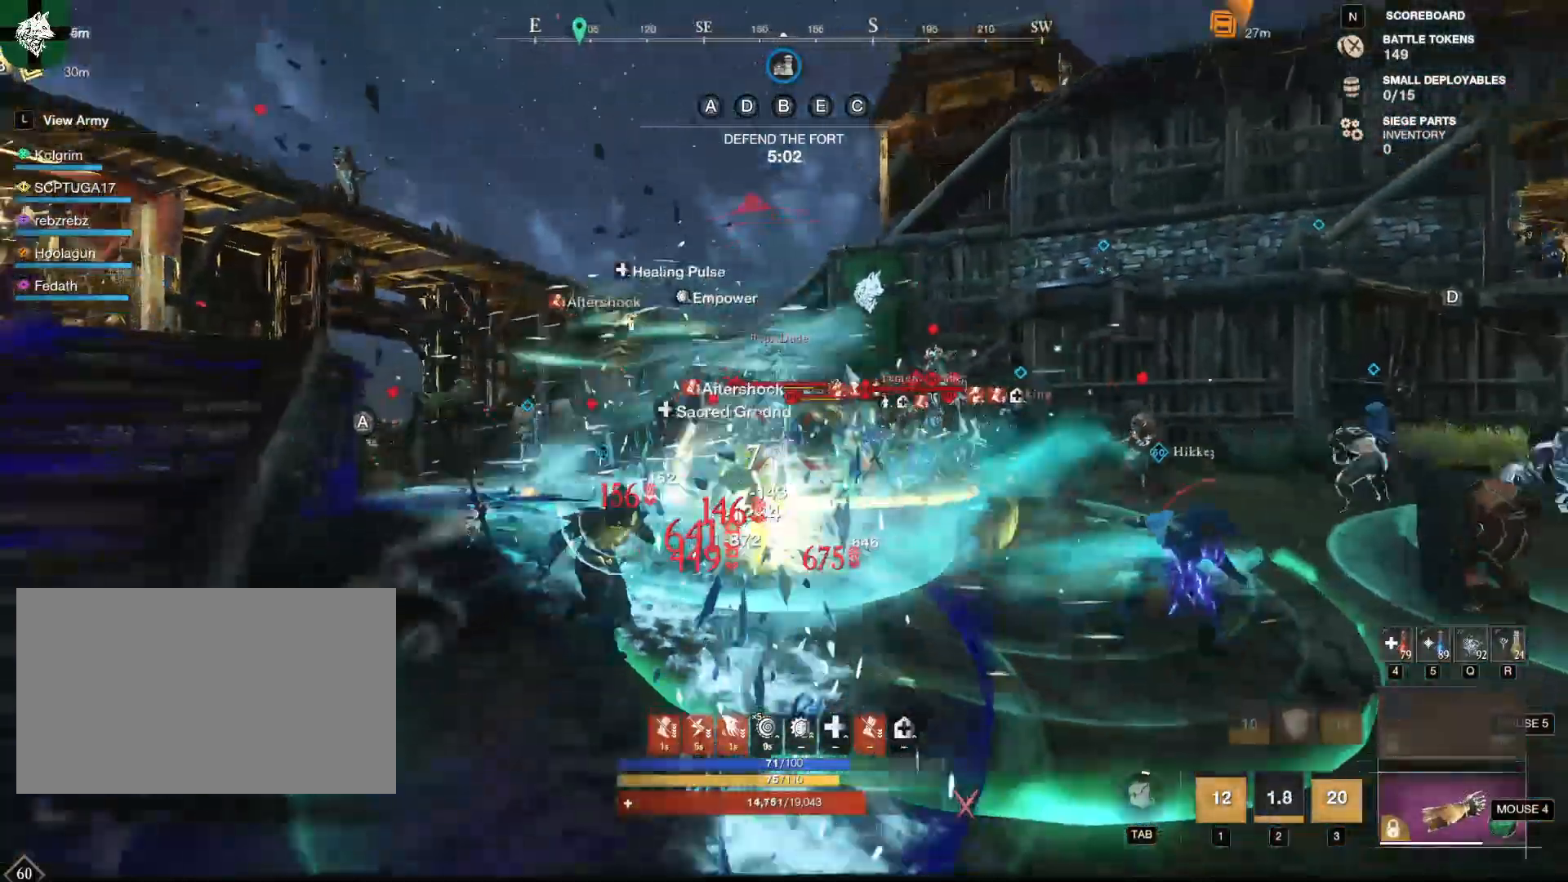
{"keys": ["d", "s"], "mouse": ["left"], "events": [[334, "d", "down"]]}
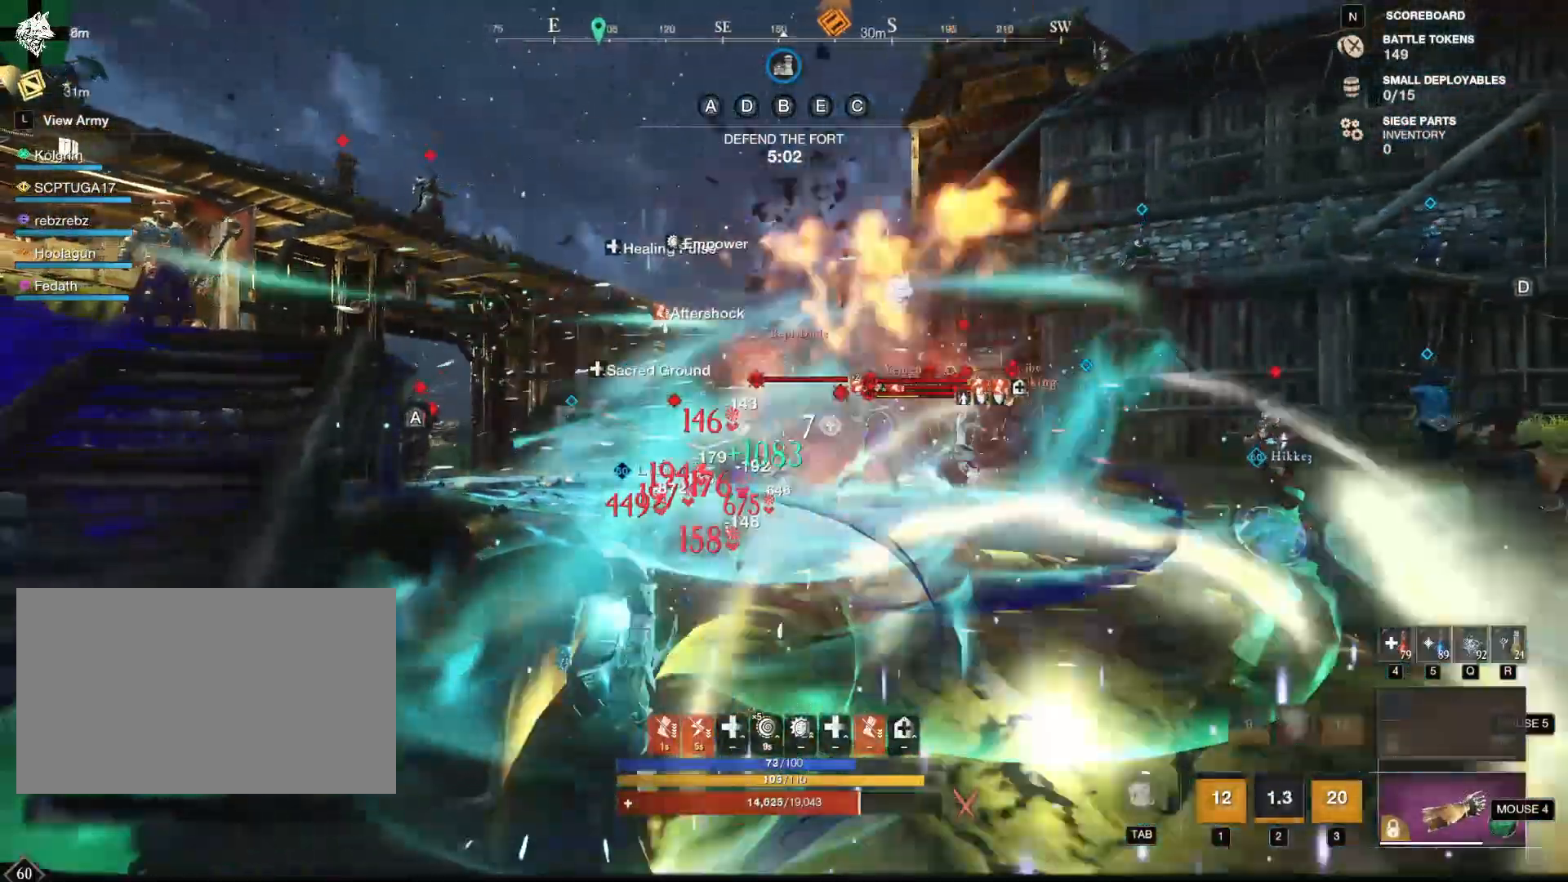
{"keys": ["d"], "mouse": ["left"], "events": [[33, "mouse_left", "up"], [116, "mouse_left", "down"], [483, "s", "up"]]}
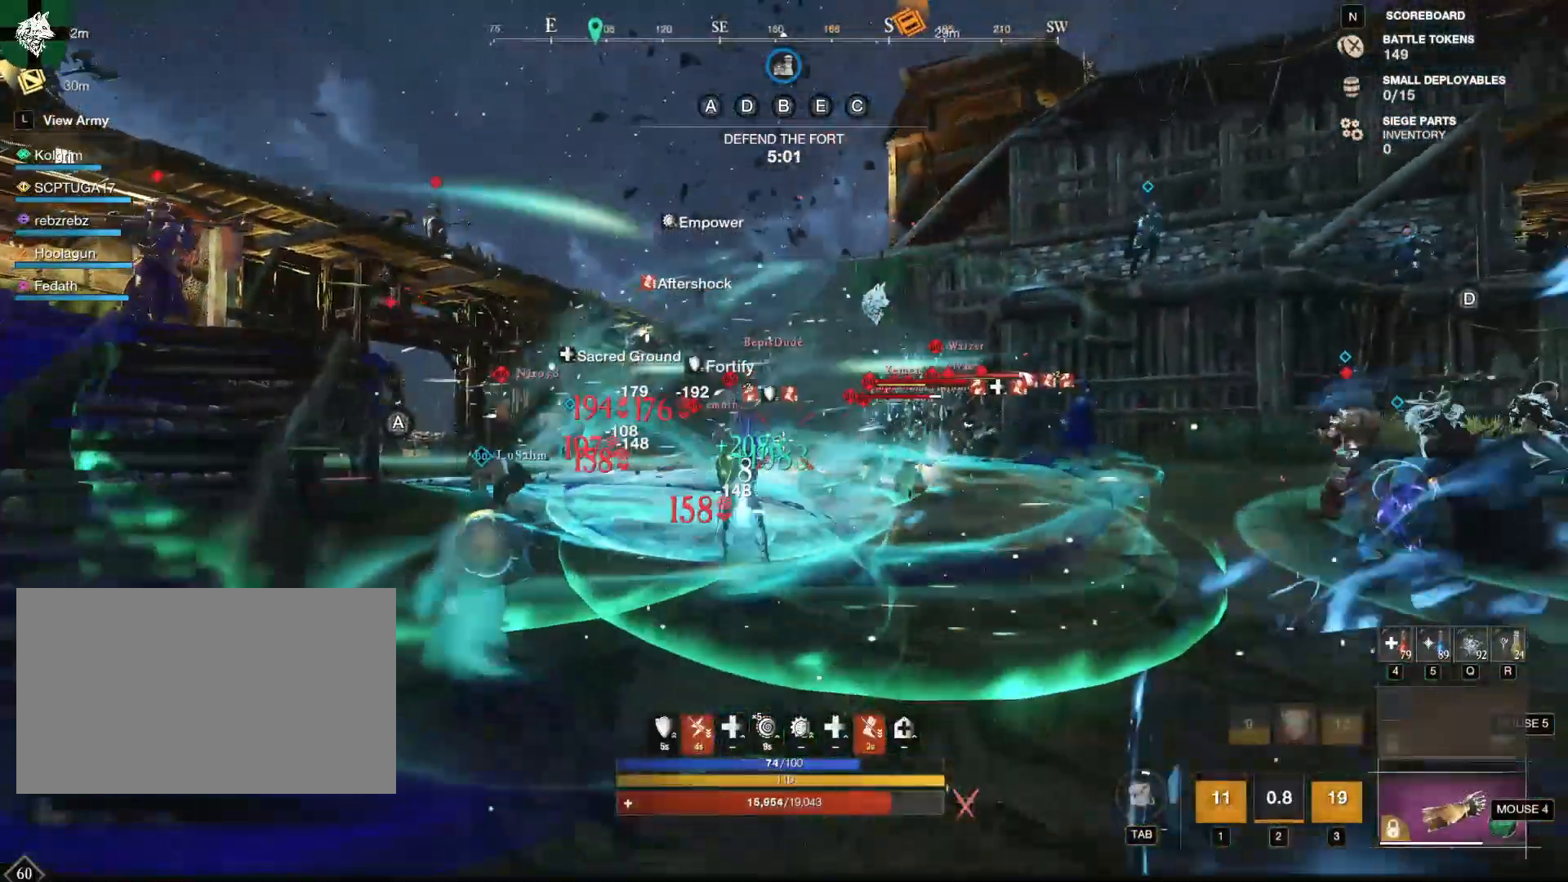
{"keys": ["w"], "mouse": ["left"], "events": [[84, "w", "down"], [184, "d", "up"], [234, "d", "down"], [317, "d", "up"]]}
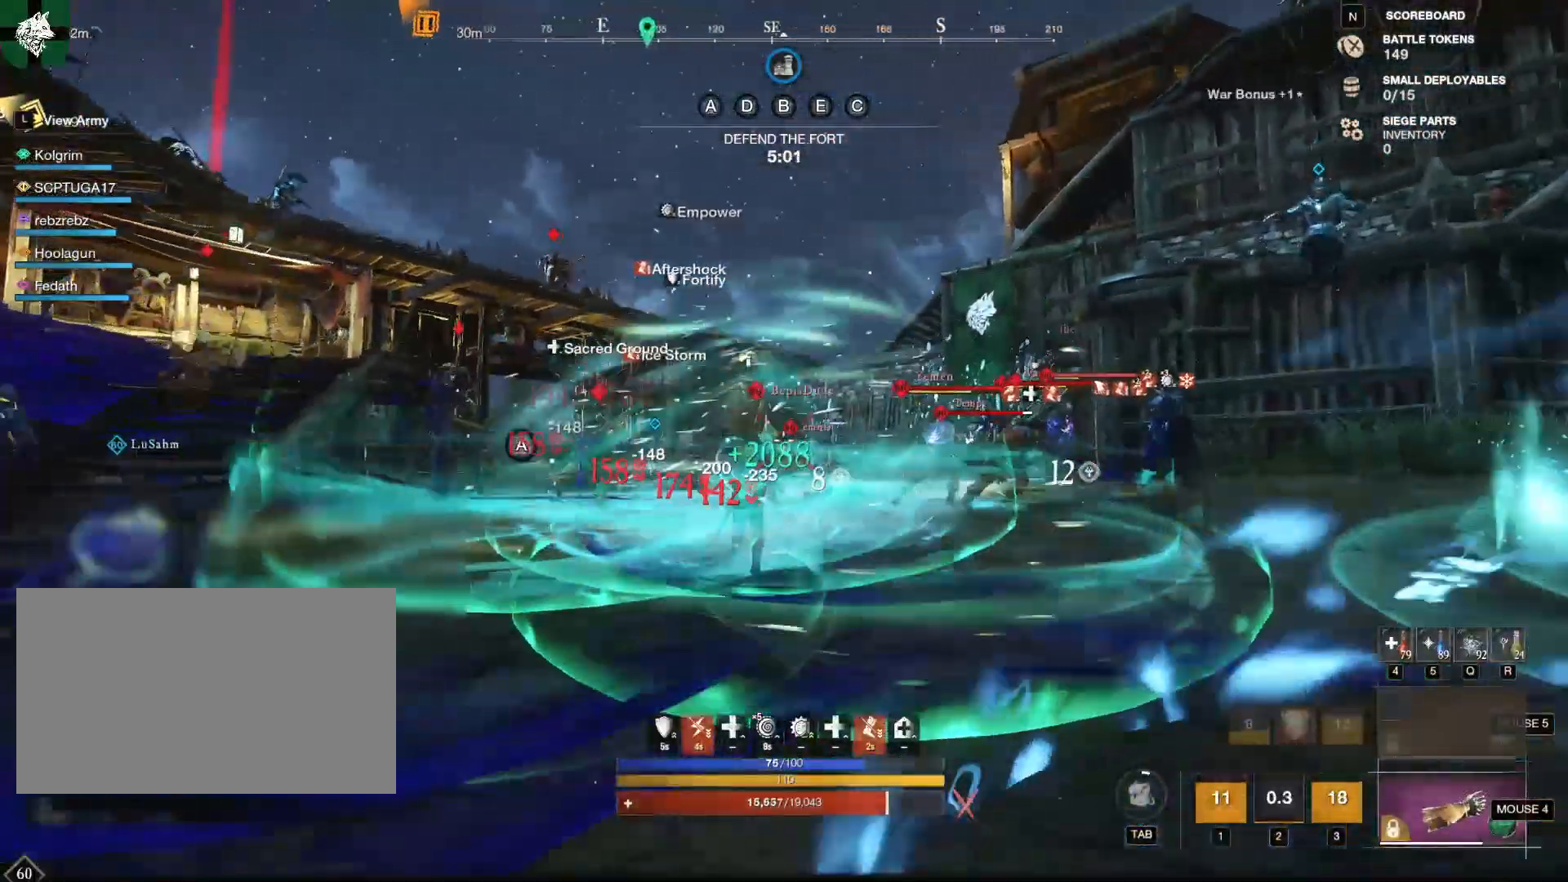
{"keys": ["s", "shift"], "mouse": ["left"], "events": [[50, "w", "up"], [150, "s", "down"], [433, "shift", "down"]]}
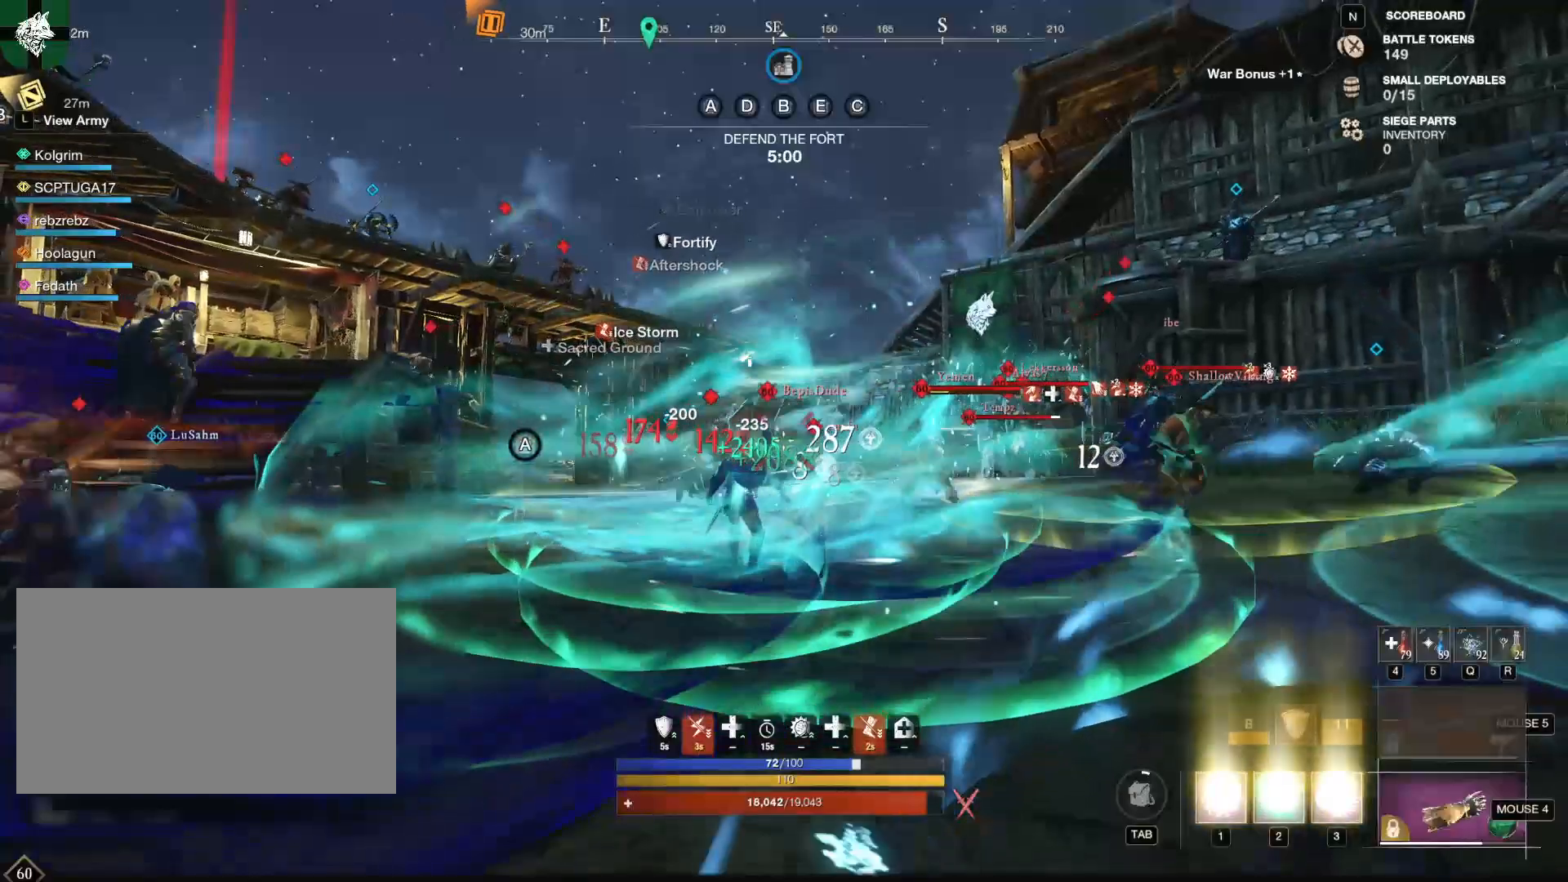
{"keys": ["d", "w"], "mouse": [], "events": [[117, "mouse_left", "up"], [167, "shift", "up"], [300, "d", "down"], [300, "s", "up"], [451, "w", "down"]]}
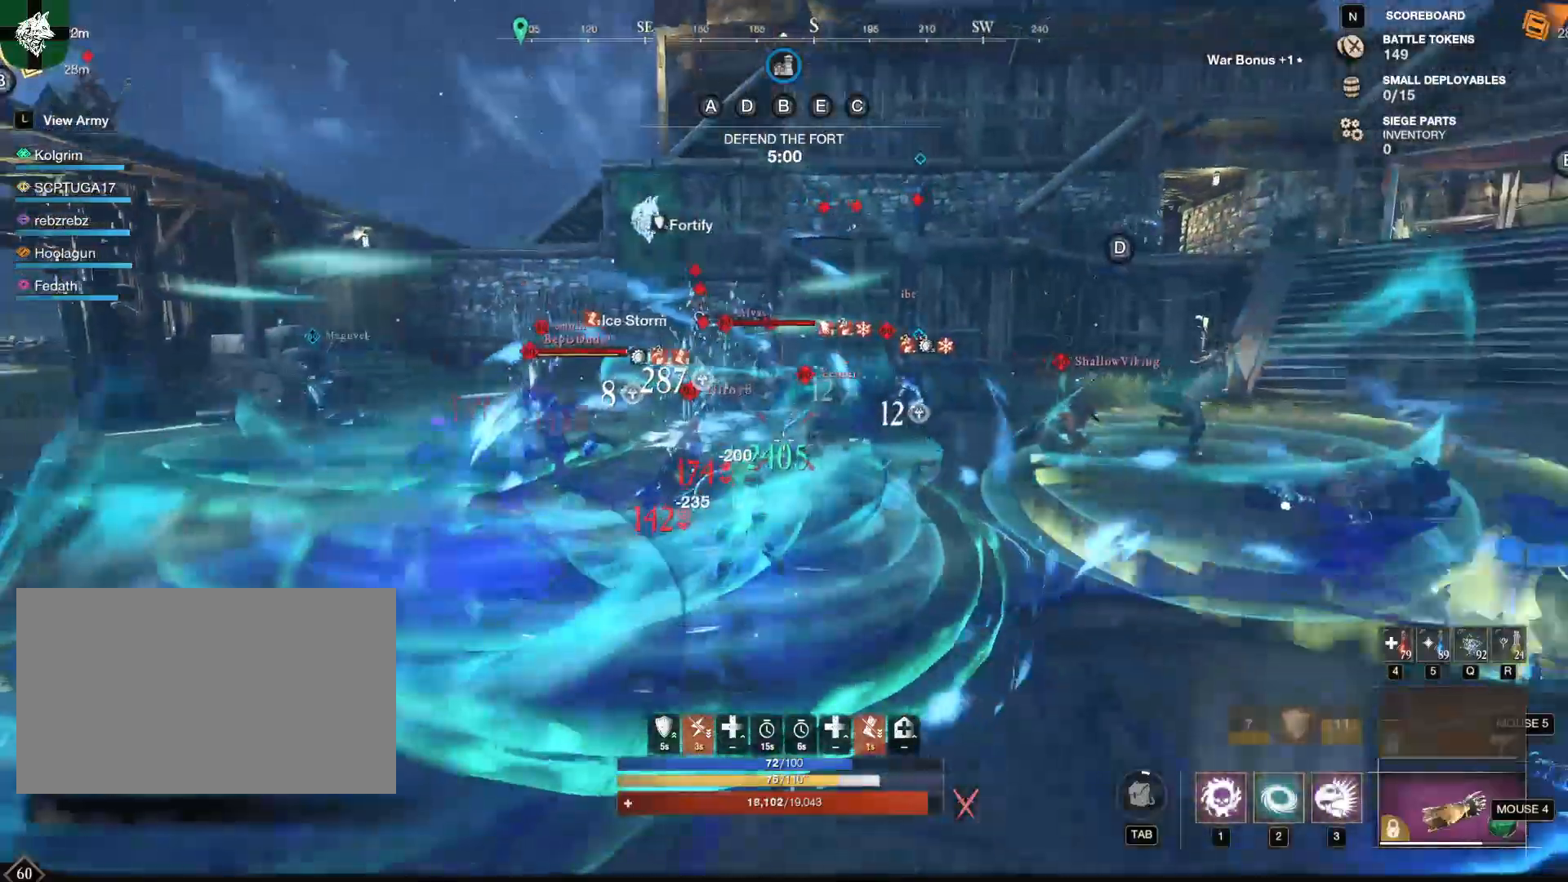
{"keys": ["s"], "mouse": [], "events": [[83, "d", "up"], [216, "3", "down"], [367, "3", "up"], [367, "w", "up"], [500, "s", "down"]]}
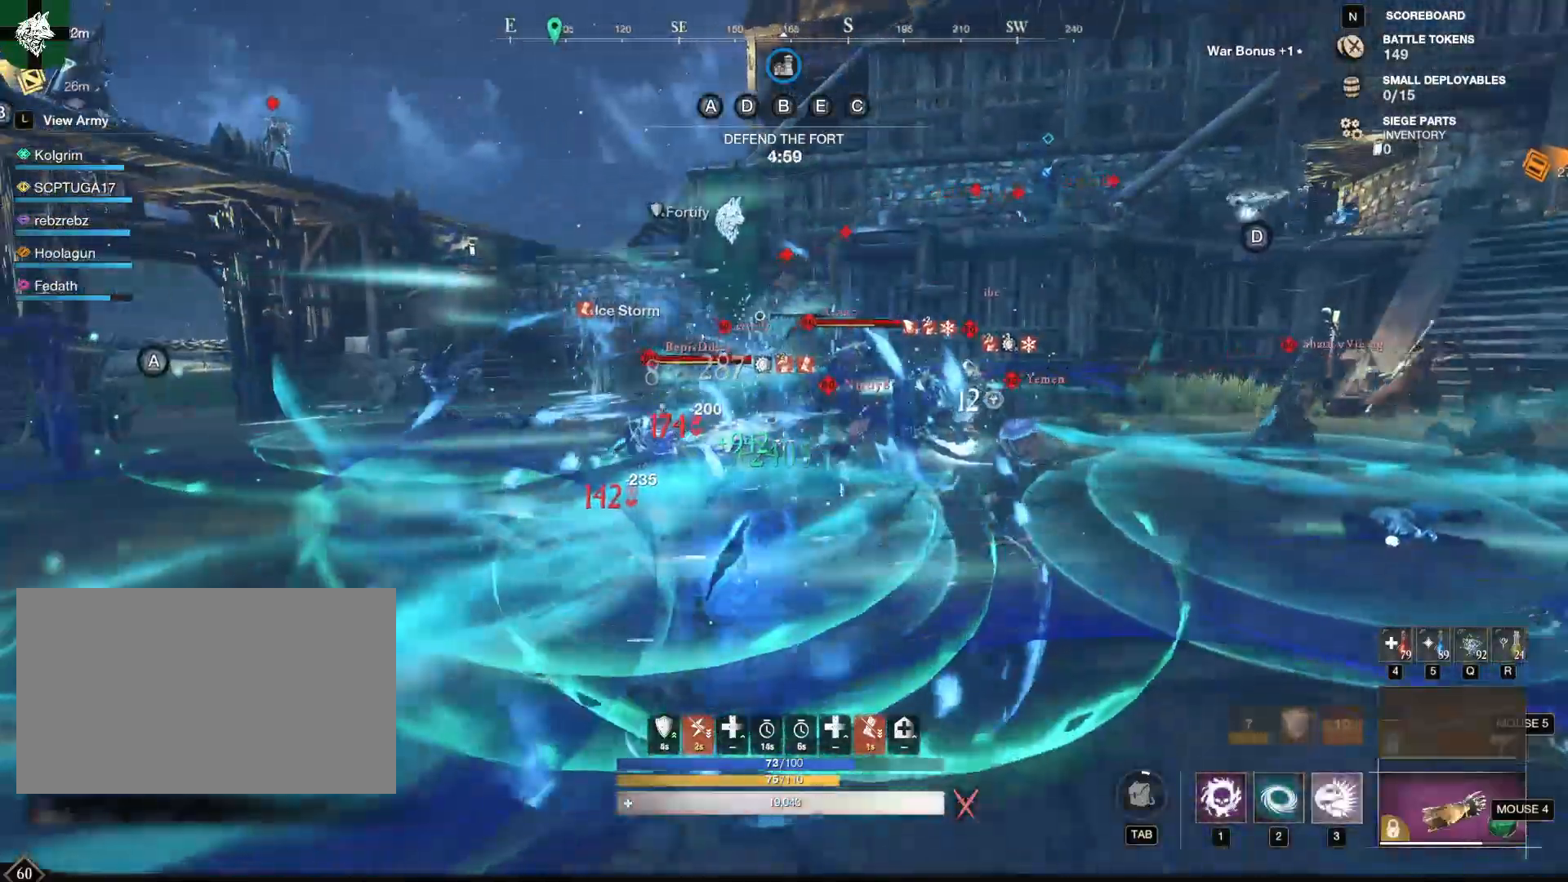
{"keys": ["s"], "mouse": [], "events": [[367, "2", "down"], [467, "2", "up"]]}
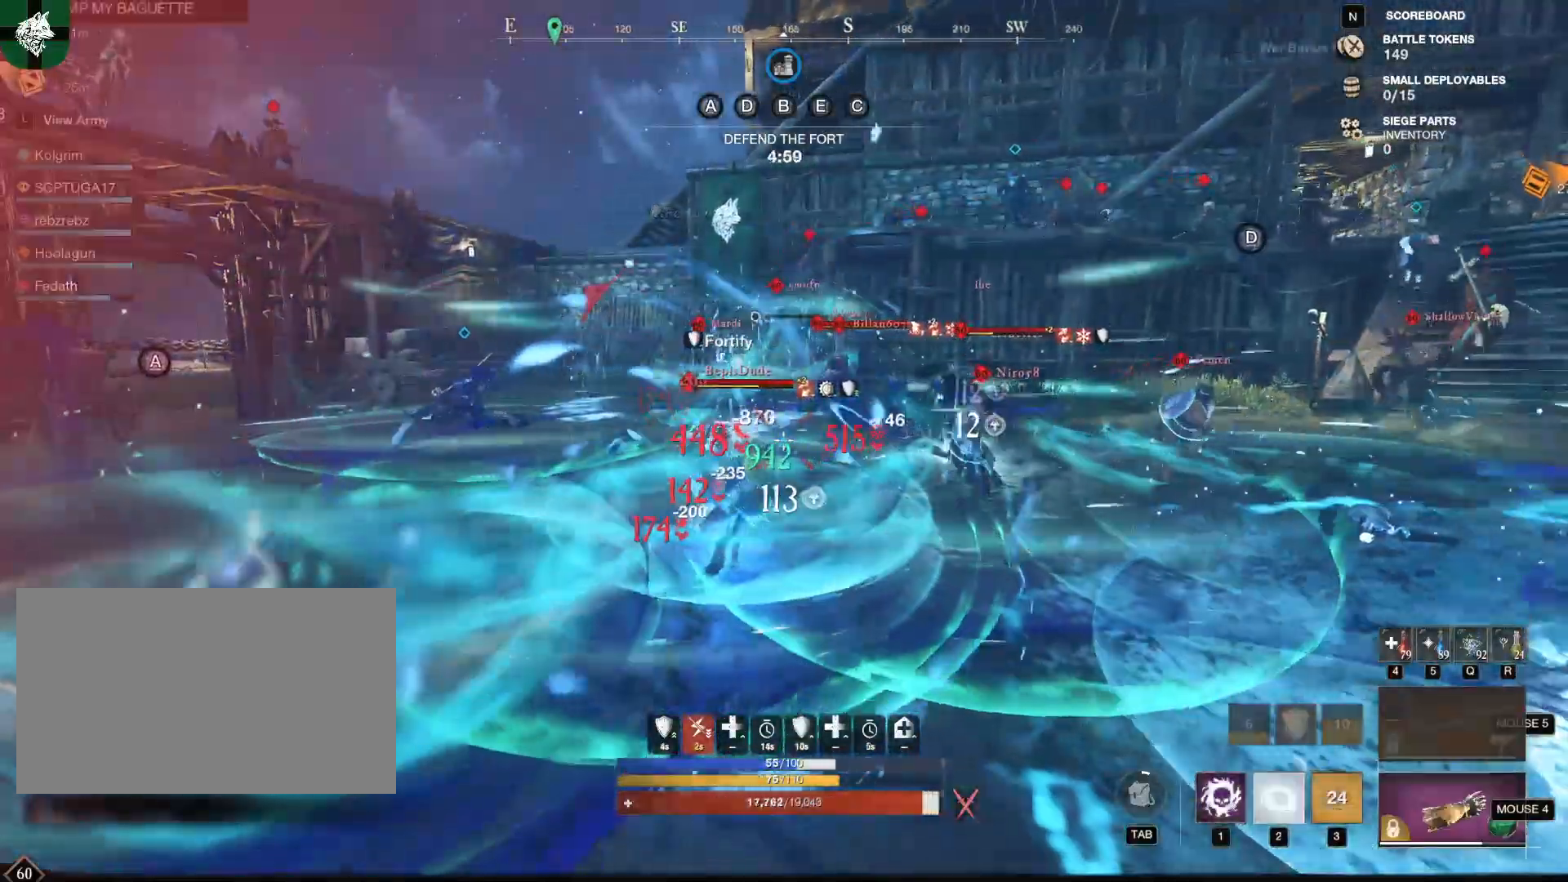
{"keys": ["s"], "mouse": [], "events": []}
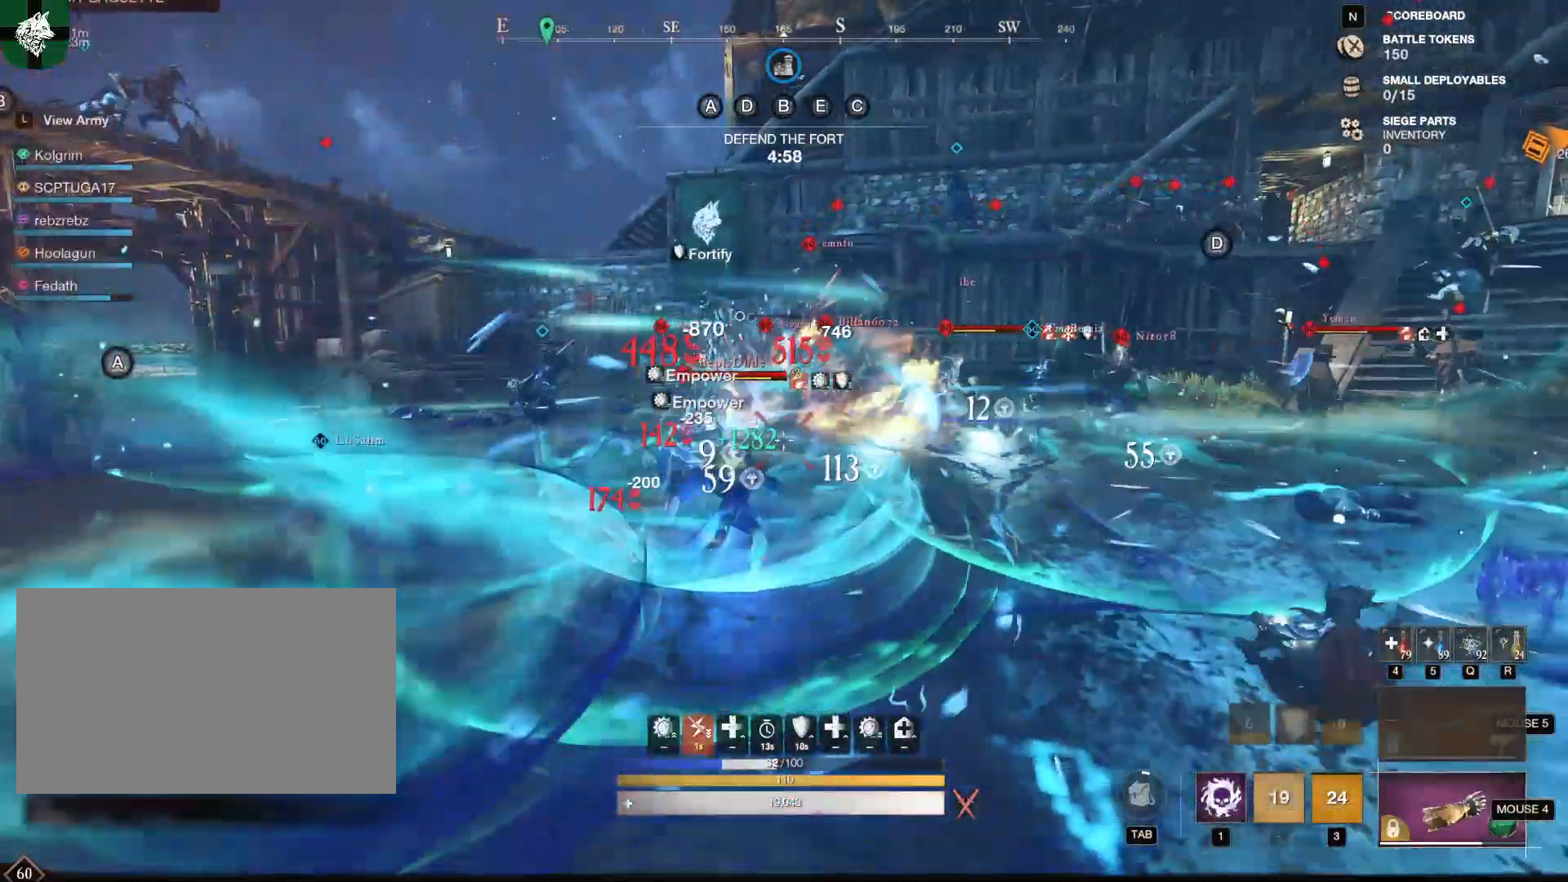
{"keys": ["s"], "mouse": [], "events": [[33, "1", "down"], [167, "1", "up"]]}
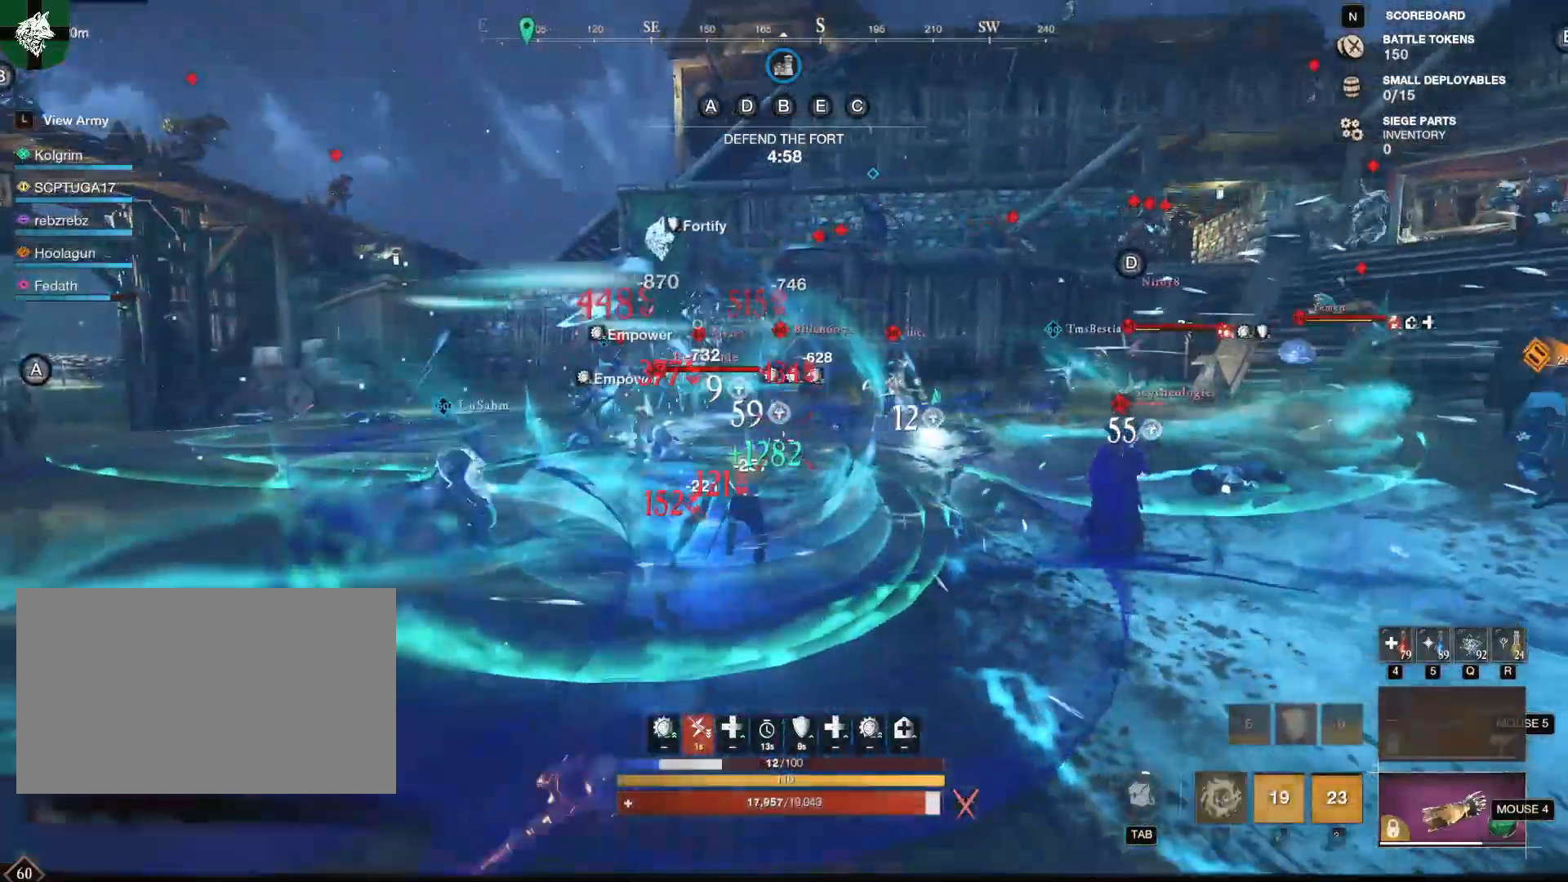
{"keys": ["s"], "mouse": [], "events": [[283, "1", "down"], [333, "1", "up"], [433, "1", "down"], [467, "1", "up"]]}
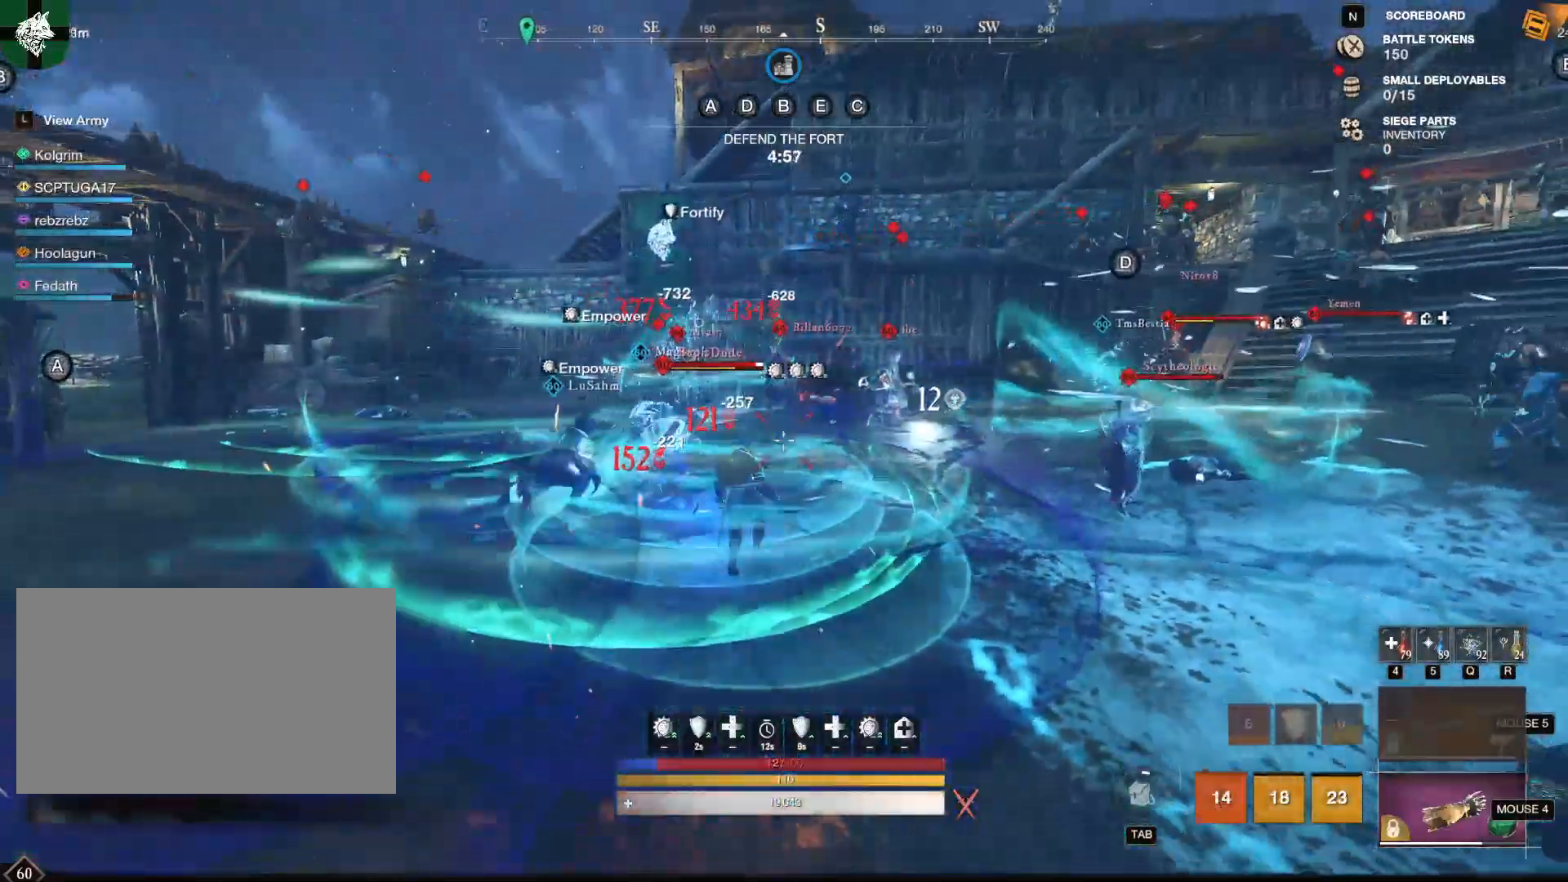
{"keys": ["s"], "mouse": [], "events": [[67, "s", "up"], [100, "s", "down"], [100, "shift", "down"], [200, "shift", "up"], [300, "5", "down"], [434, "5", "up"]]}